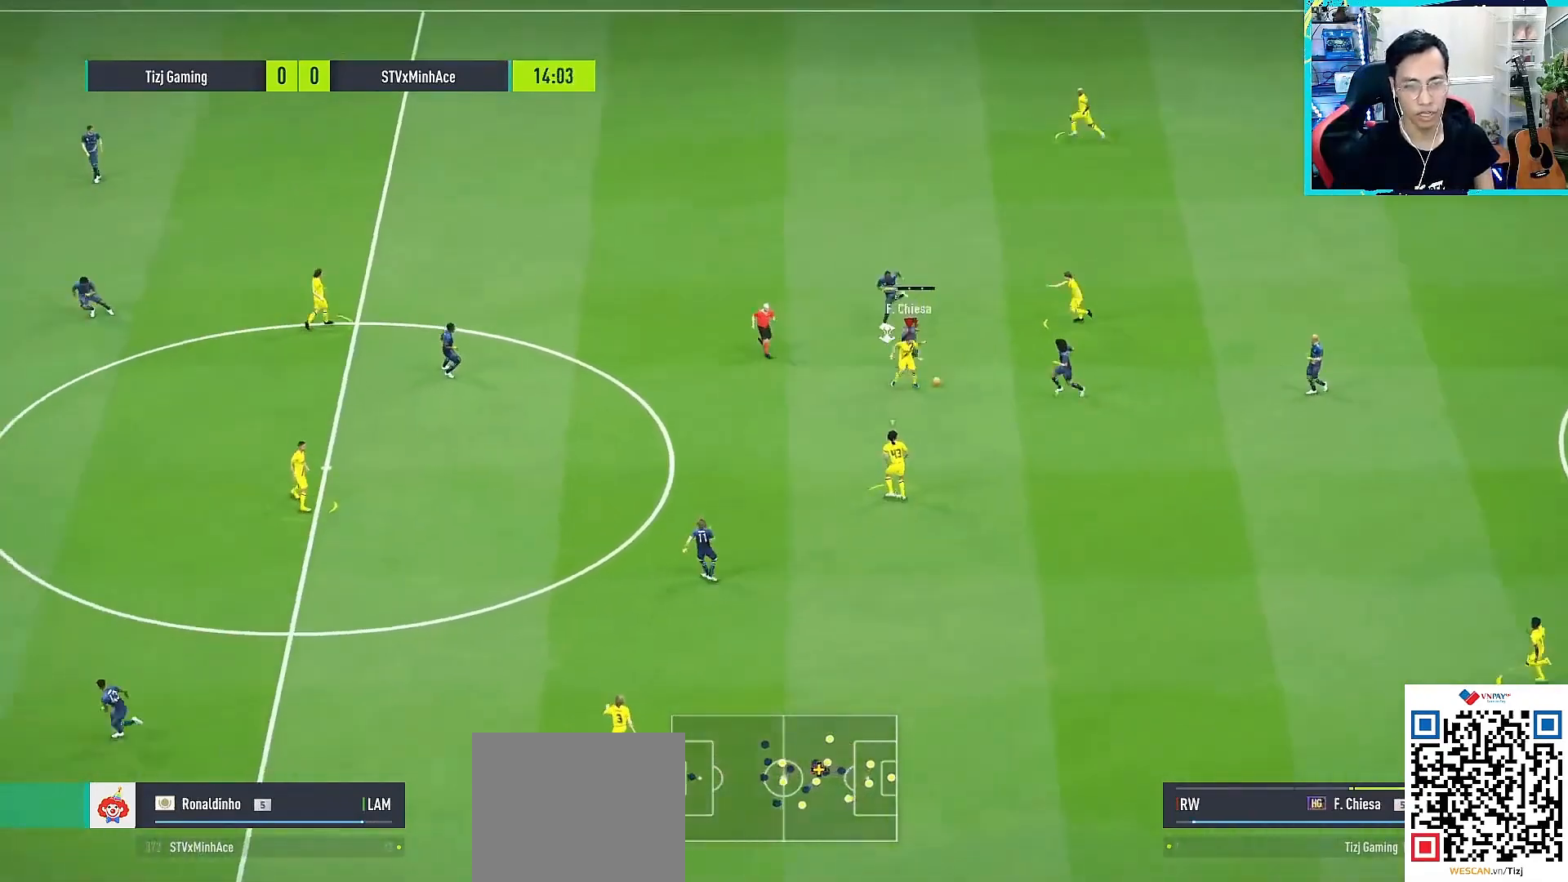
Gameplay with a controller (PlayStation layout); each line is a JSON object with the inputs held at the frame after it. "events" lists button and stick changes between this image and that frame as [ms after this image, input, new state], when the widget could be followed in between.
{"buttons": [], "left_stick": "left", "right_stick": "center", "events": [[17, "L1", "up"], [167, "left_stick", "left"]]}
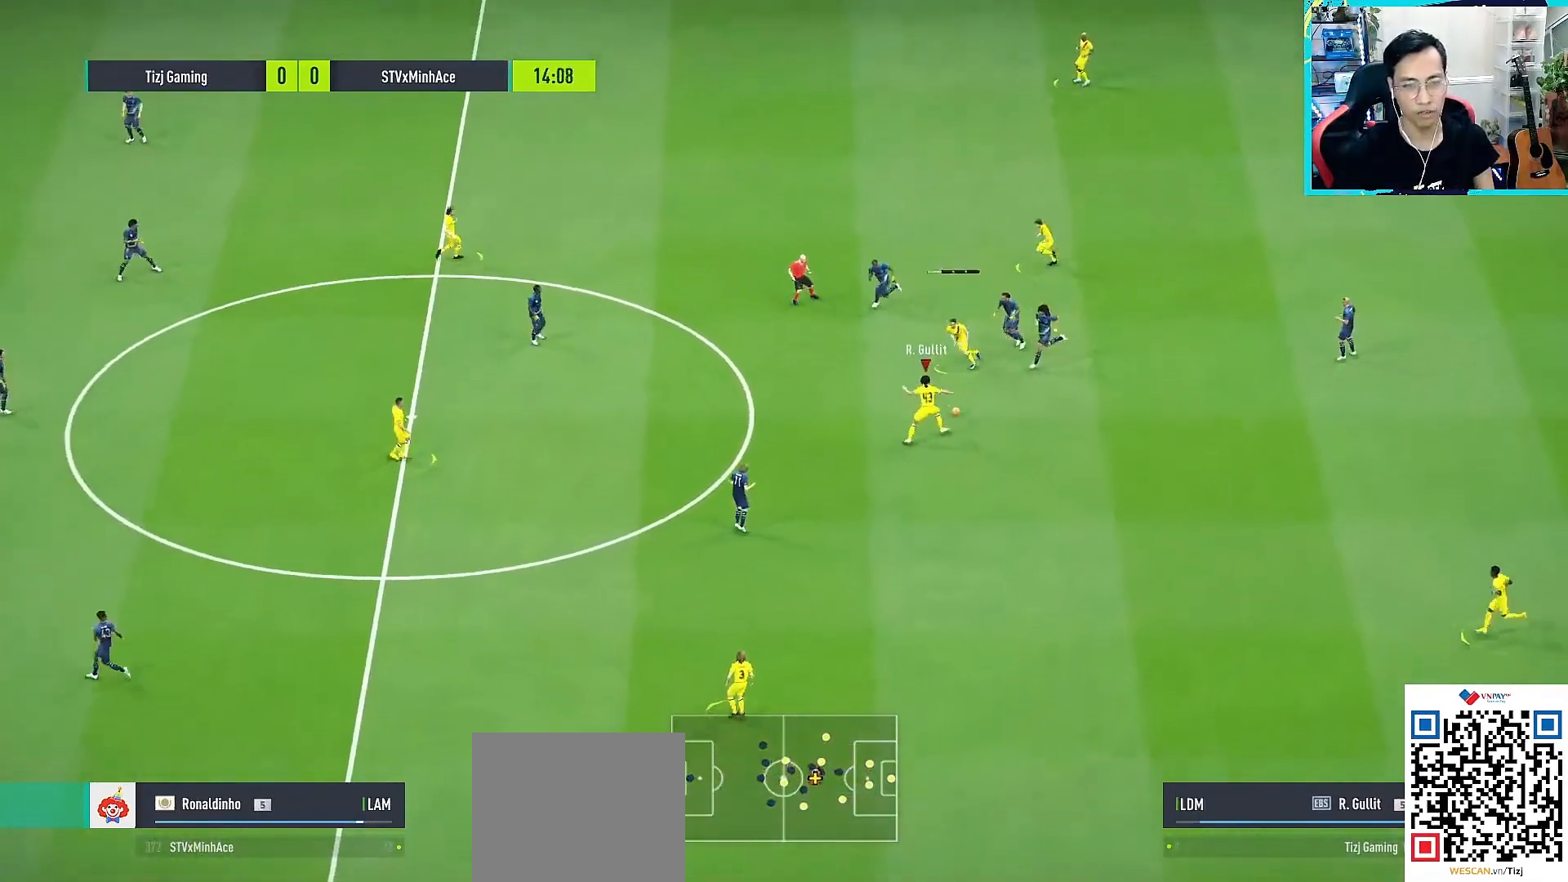
{"buttons": [], "left_stick": "left", "right_stick": "center", "events": [[183, "CROSS", "down"], [217, "L1", "down"], [267, "R1", "down"], [283, "CROSS", "up"], [350, "R1", "up"], [383, "L1", "up"]]}
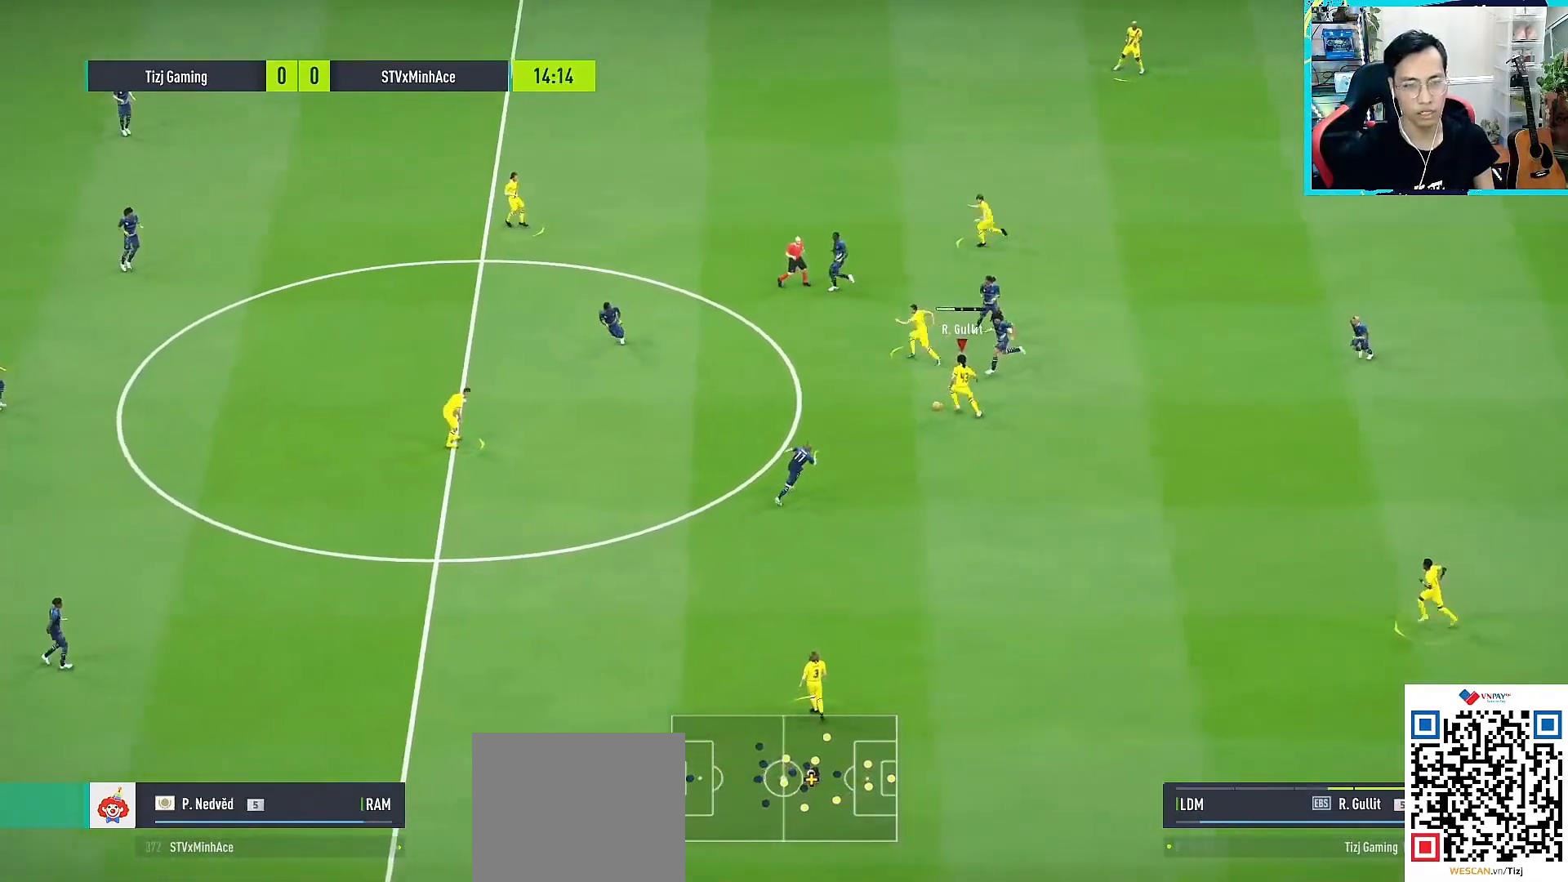
{"buttons": [], "left_stick": "down-left", "right_stick": "center", "events": [[183, "left_stick", "center"], [317, "left_stick", "down-left"]]}
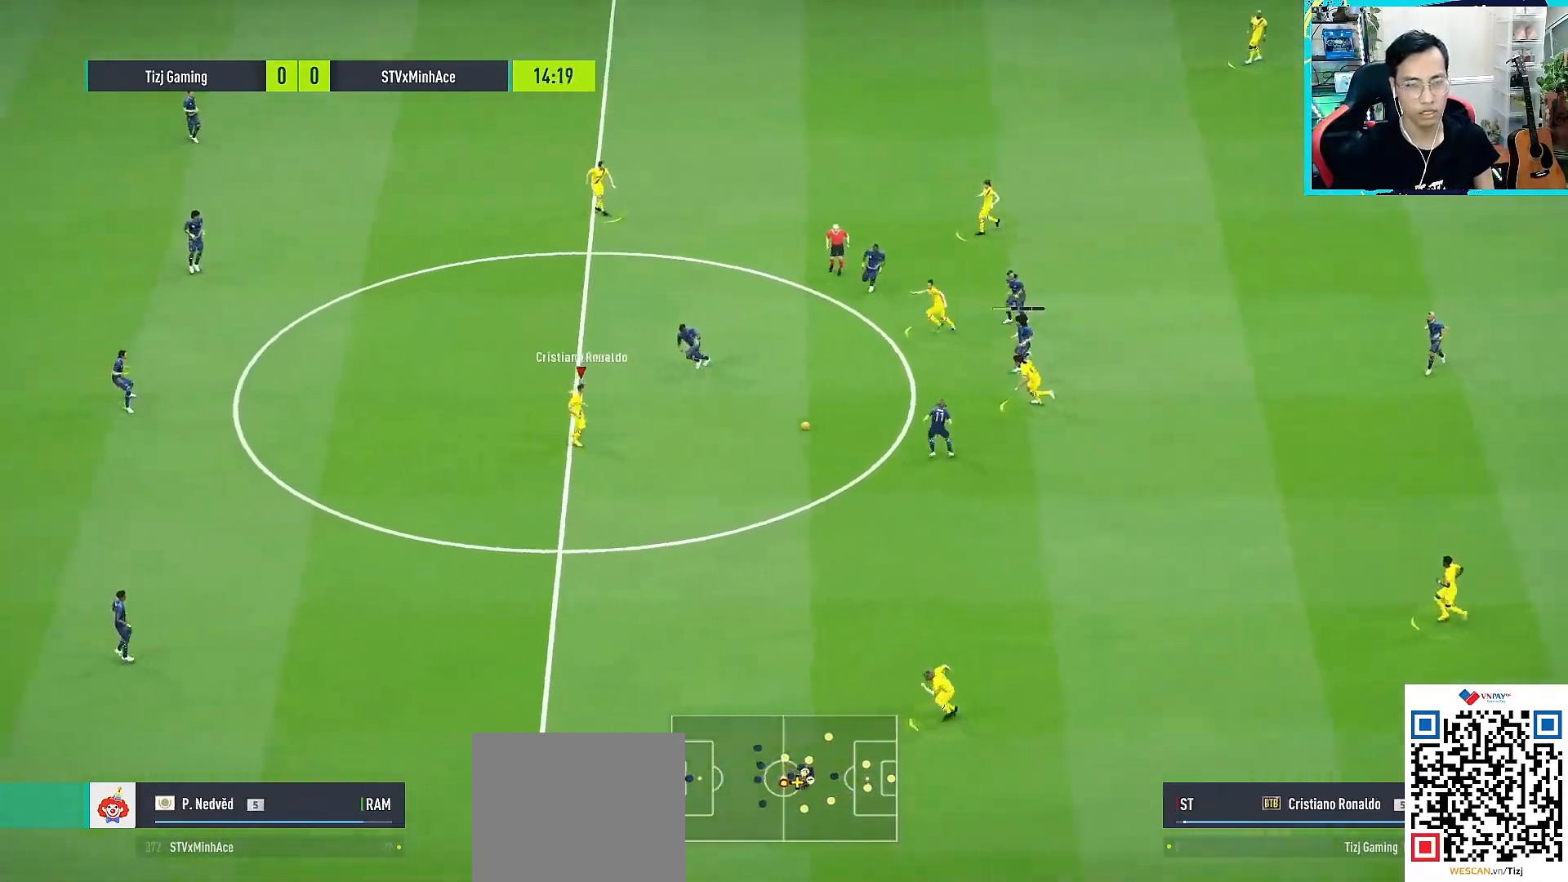
{"buttons": [], "left_stick": "down", "right_stick": "center", "events": [[400, "TRIANGLE", "down"], [450, "left_stick", "down"], [500, "TRIANGLE", "up"]]}
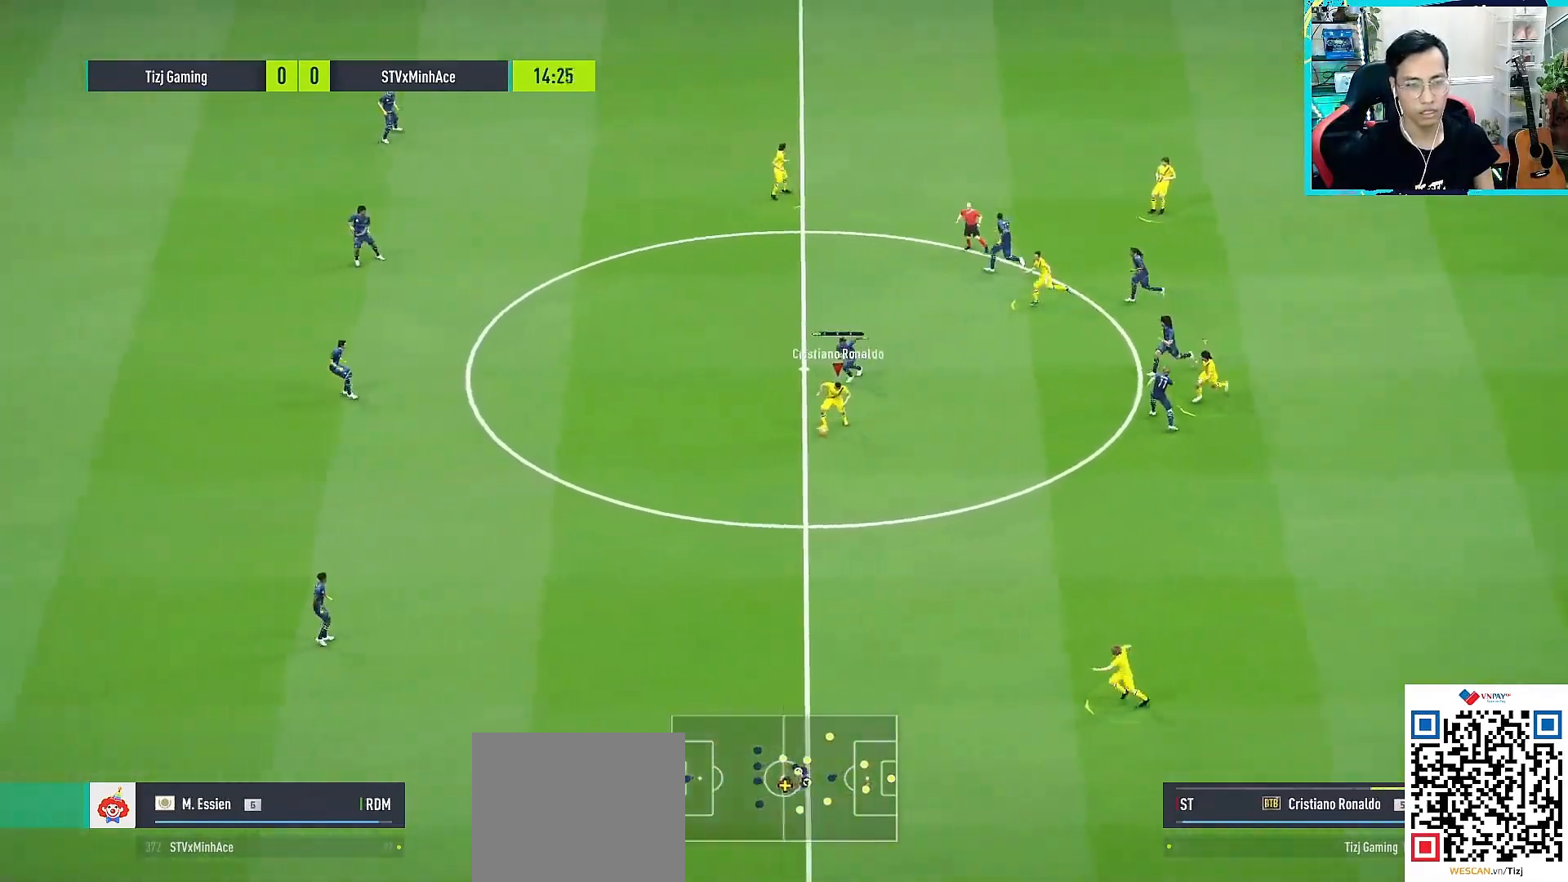
{"buttons": ["R1"], "left_stick": "down-left", "right_stick": "center", "events": [[367, "R1", "down"], [367, "left_stick", "down-left"]]}
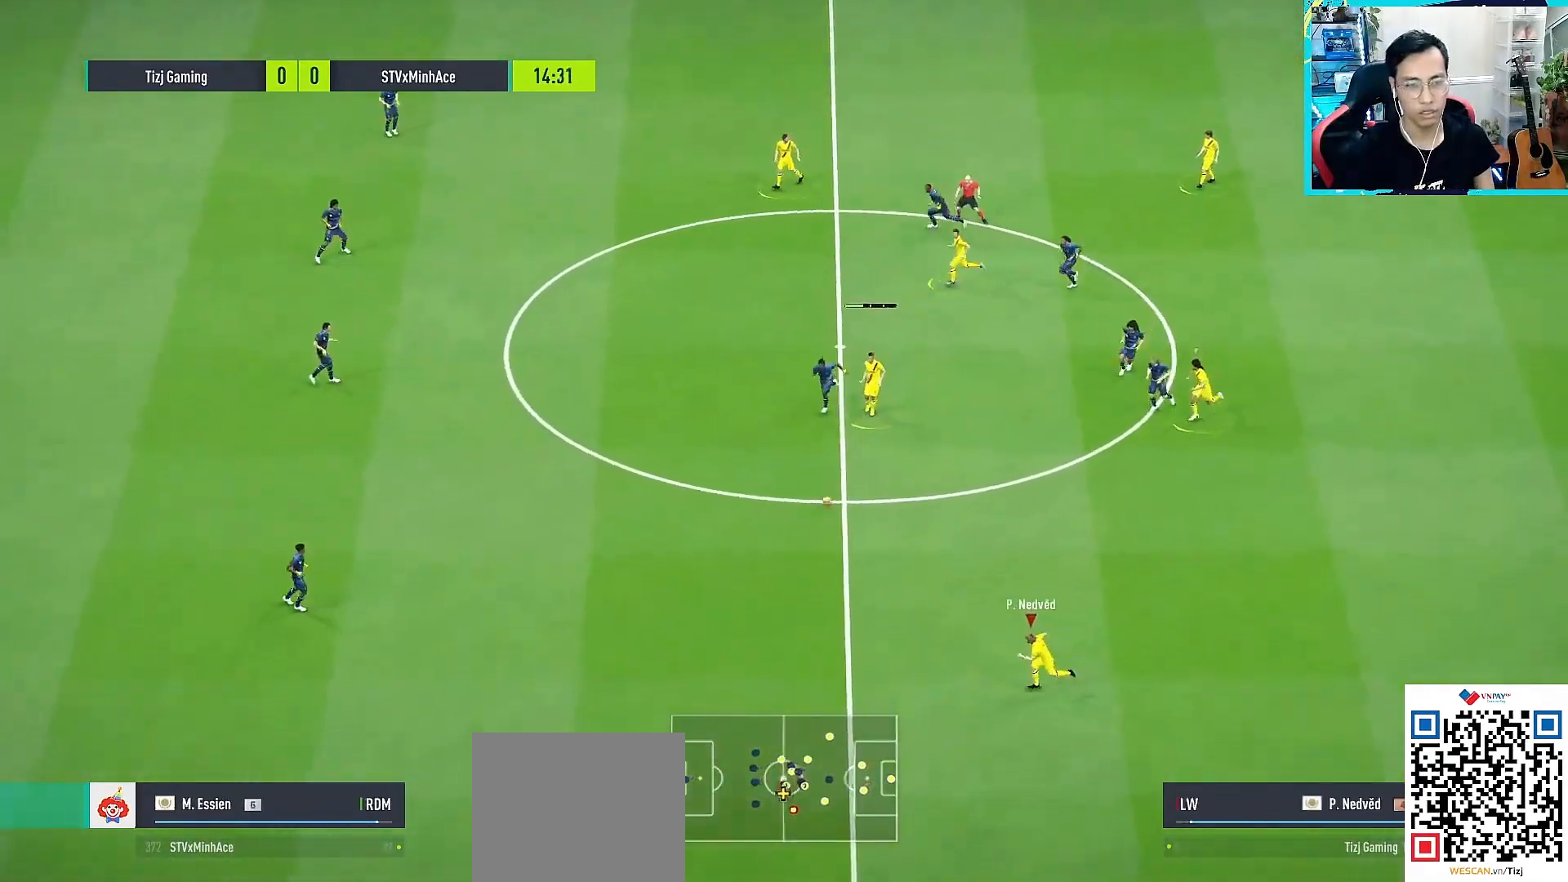
{"buttons": ["R1"], "left_stick": "down-left", "right_stick": "center", "events": []}
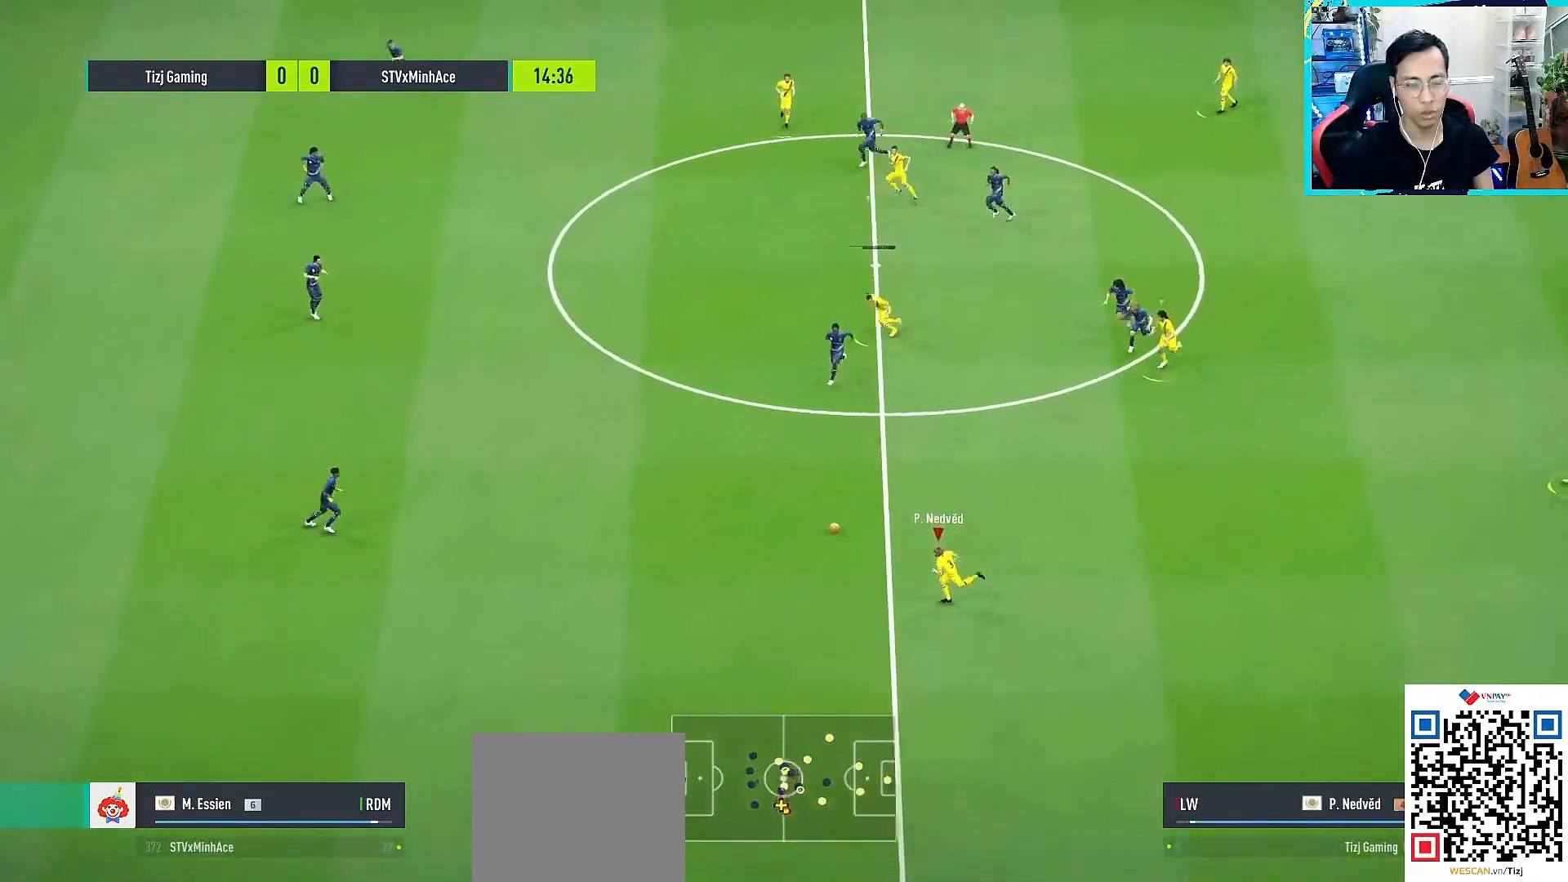
{"buttons": [], "left_stick": "down-left", "right_stick": "center", "events": [[317, "R1", "up"]]}
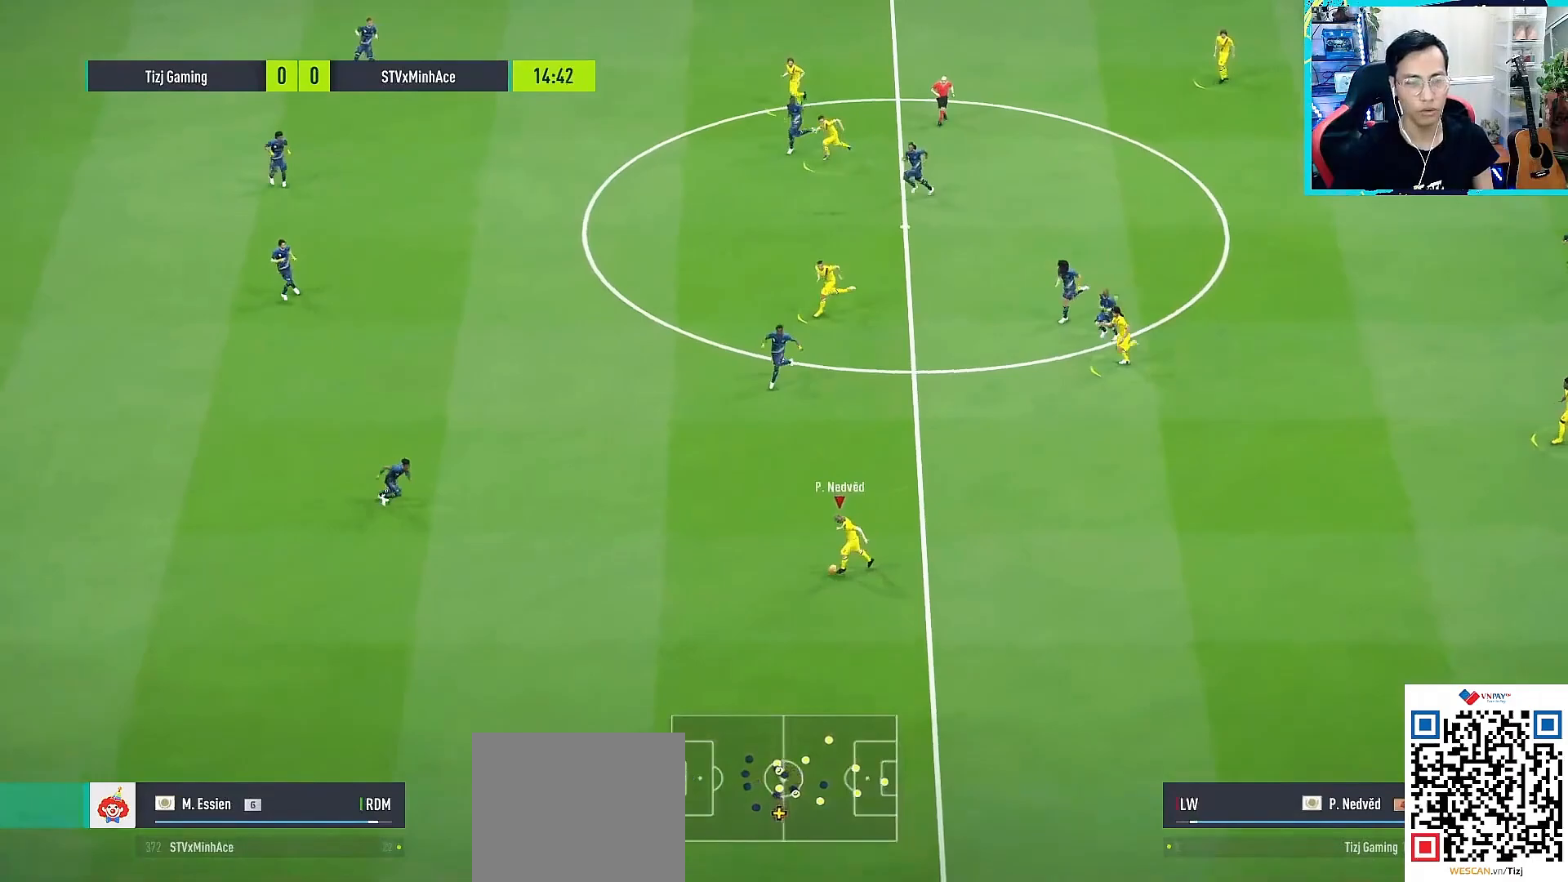
{"buttons": [], "left_stick": "up-right", "right_stick": "center", "events": [[217, "left_stick", "right"], [450, "left_stick", "up-right"]]}
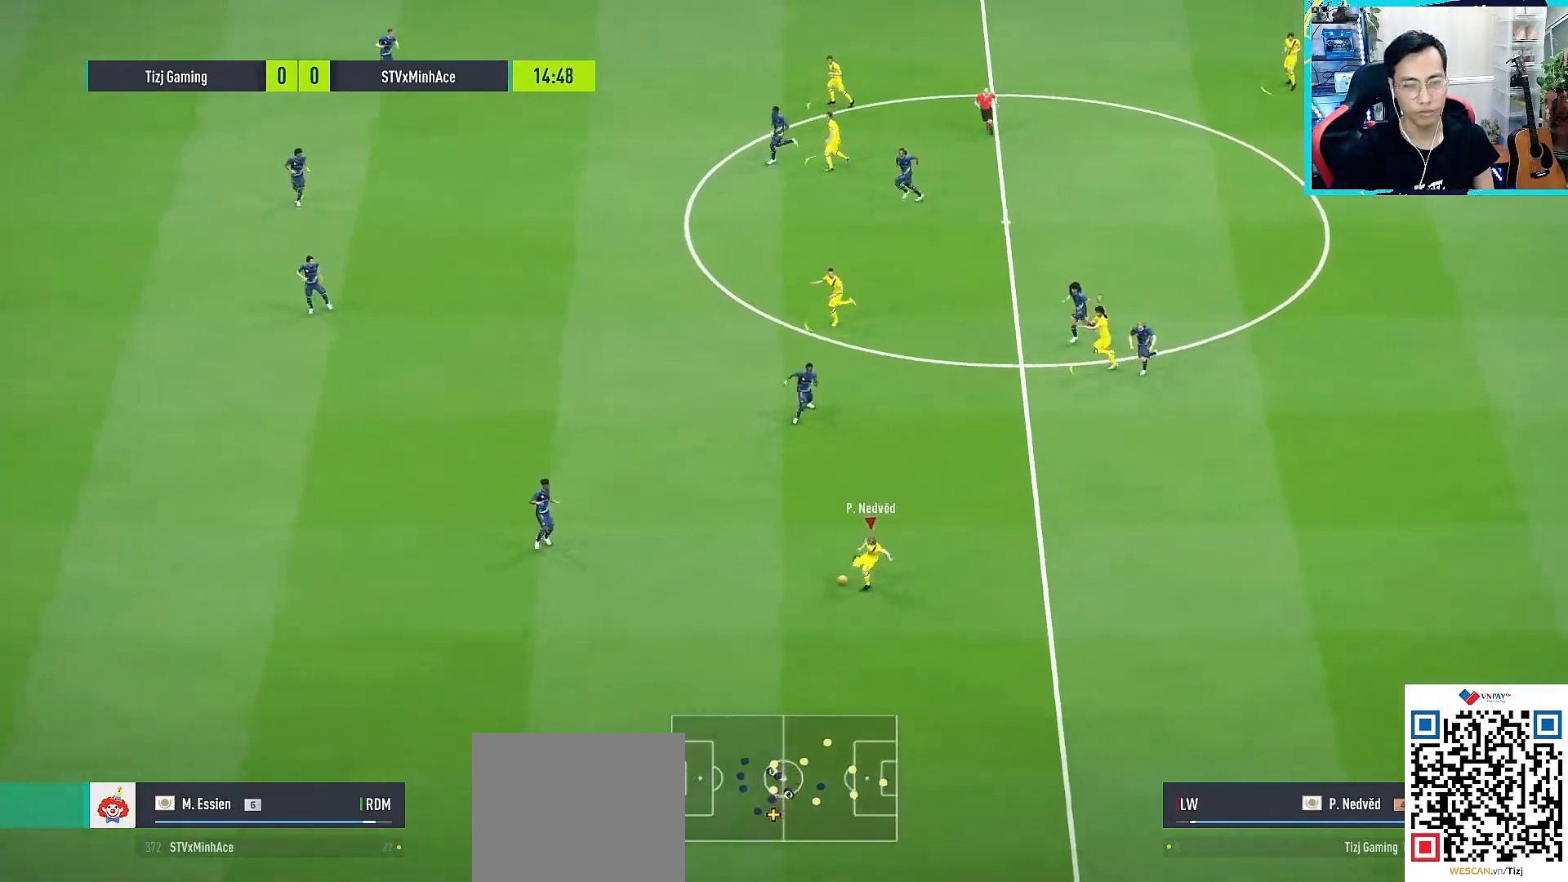
{"buttons": [], "left_stick": "up-right", "right_stick": "center", "events": []}
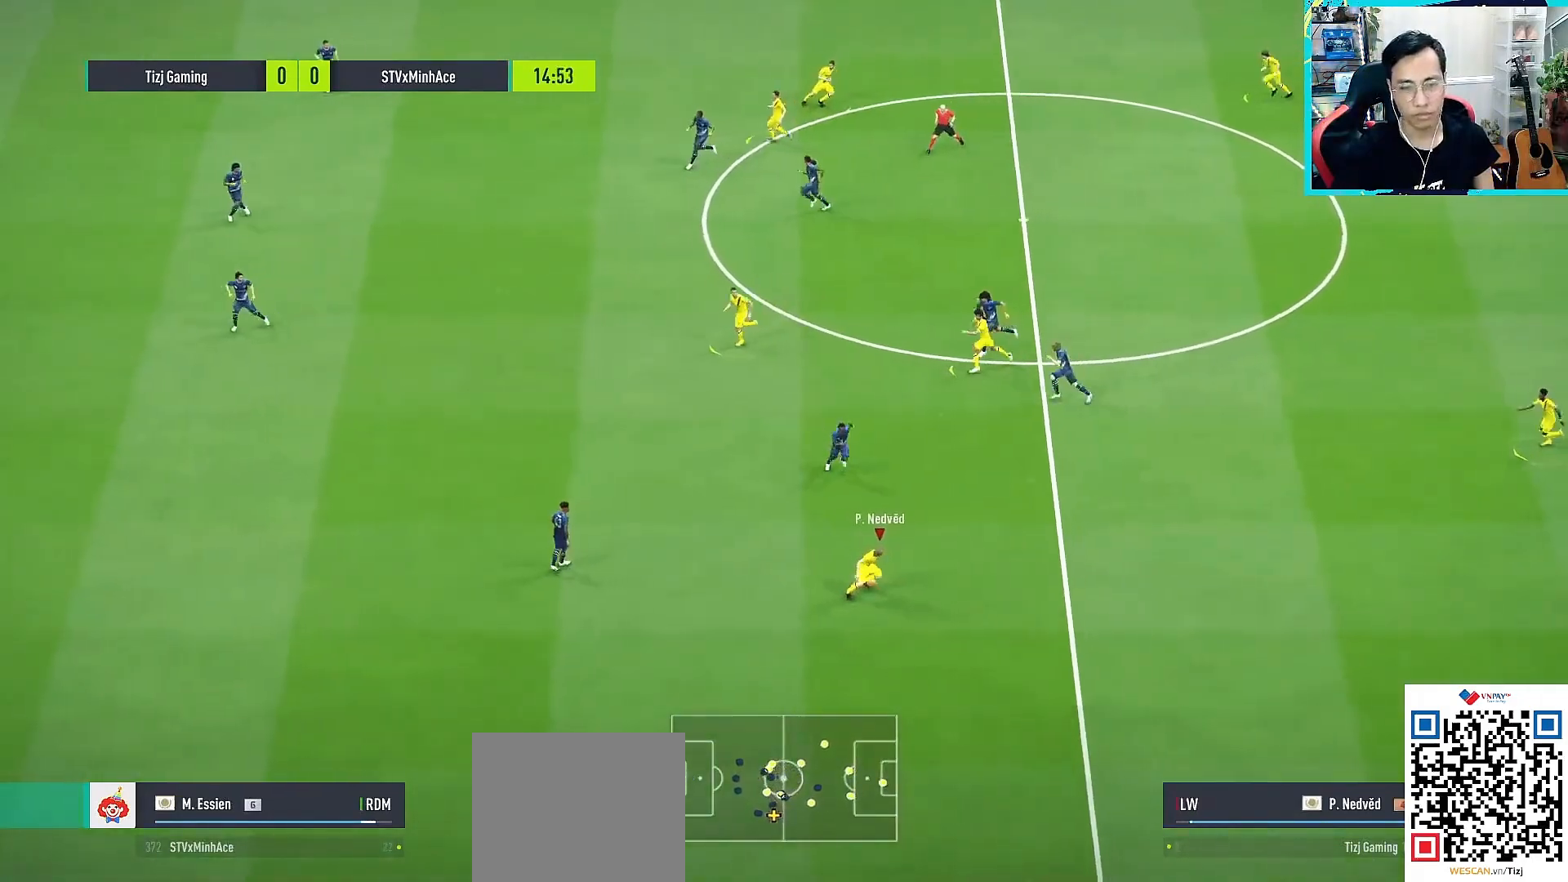
{"buttons": [], "left_stick": "center", "right_stick": "center", "events": [[67, "CROSS", "down"], [100, "L1", "down"], [150, "CROSS", "up"], [217, "L1", "up"], [267, "left_stick", "center"]]}
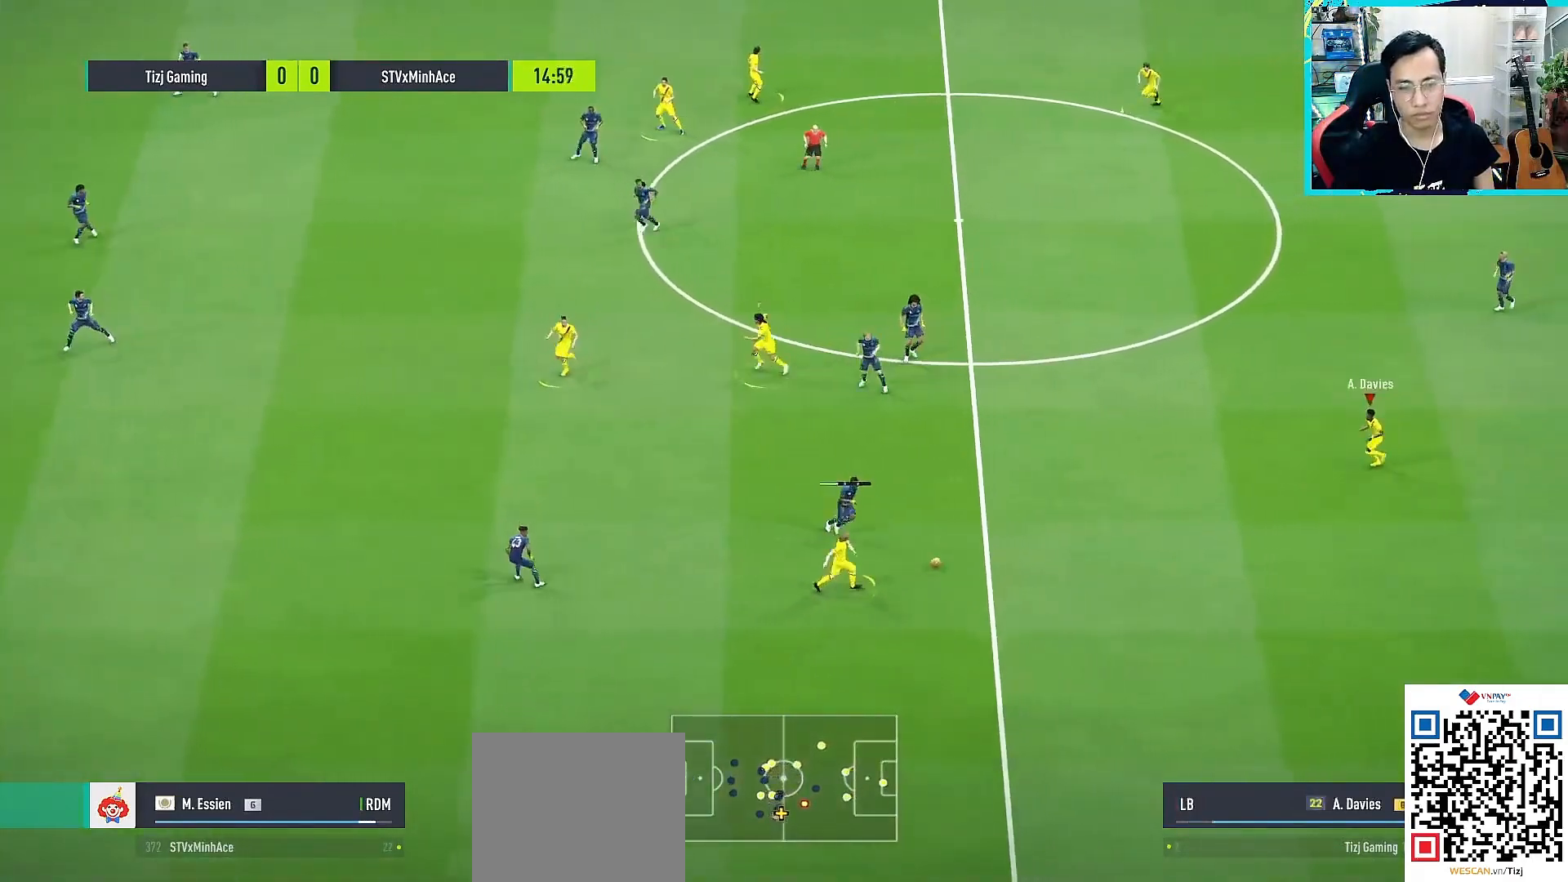
{"buttons": [], "left_stick": "up", "right_stick": "center", "events": [[17, "left_stick", "up"]]}
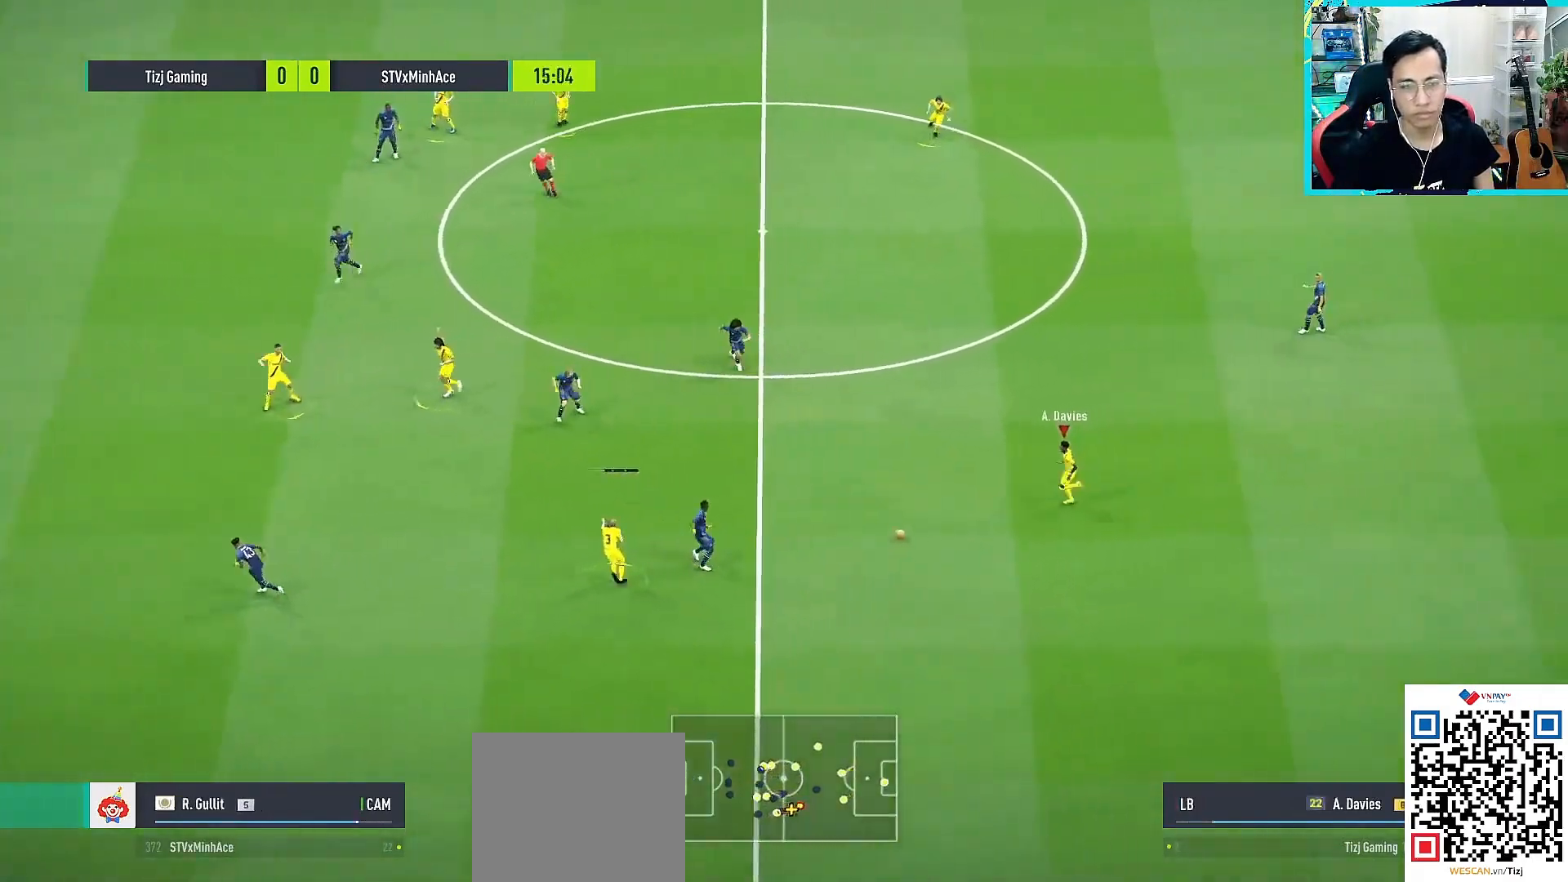
{"buttons": [], "left_stick": "up", "right_stick": "center", "events": []}
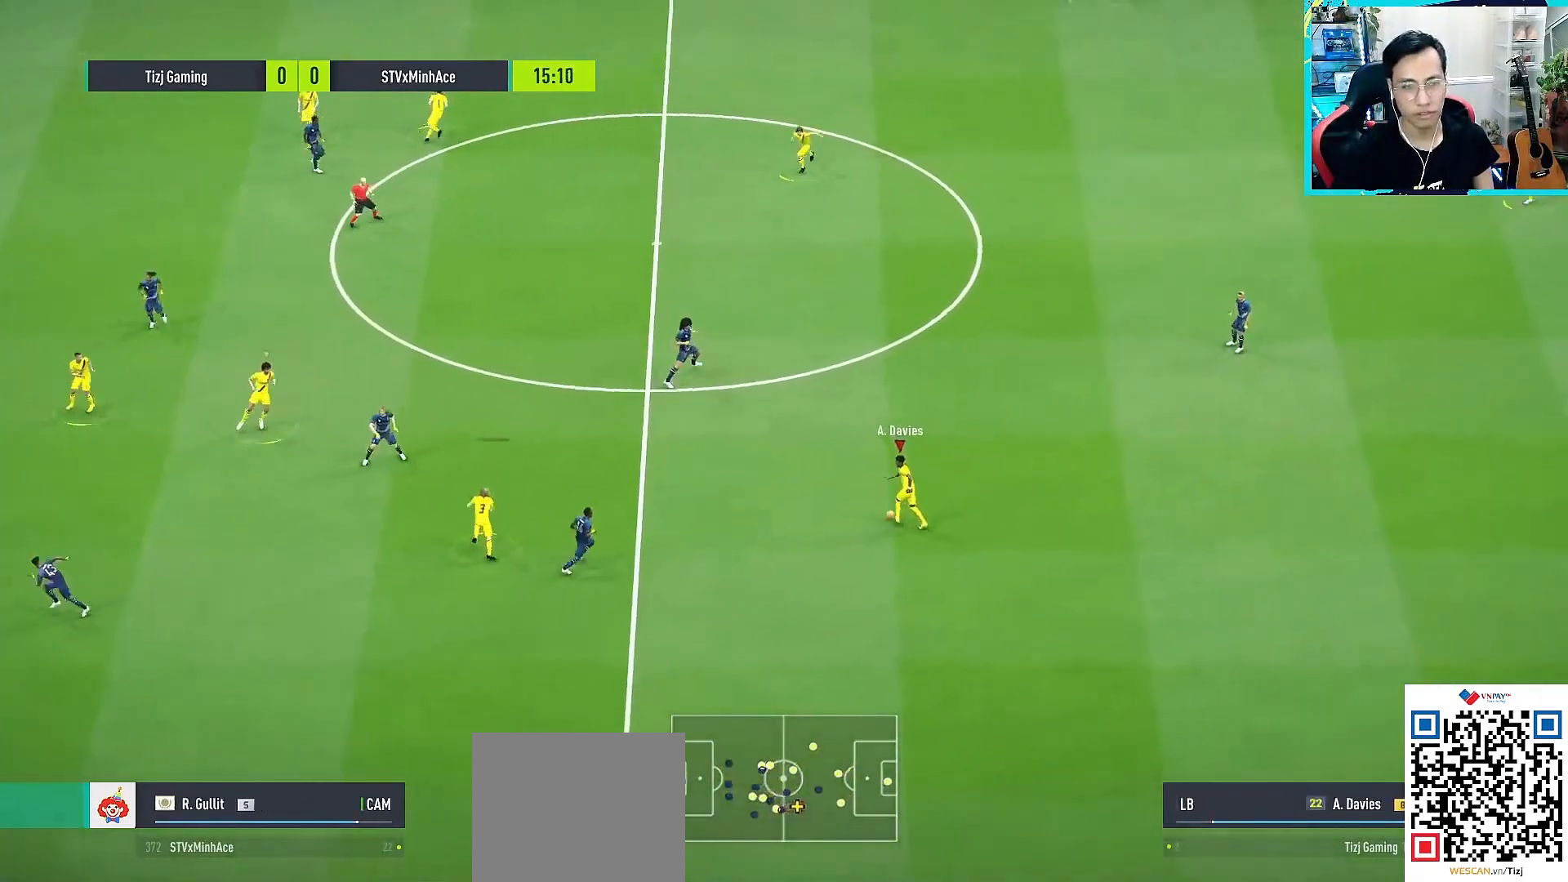
{"buttons": [], "left_stick": "up-left", "right_stick": "center", "events": [[167, "left_stick", "up-left"]]}
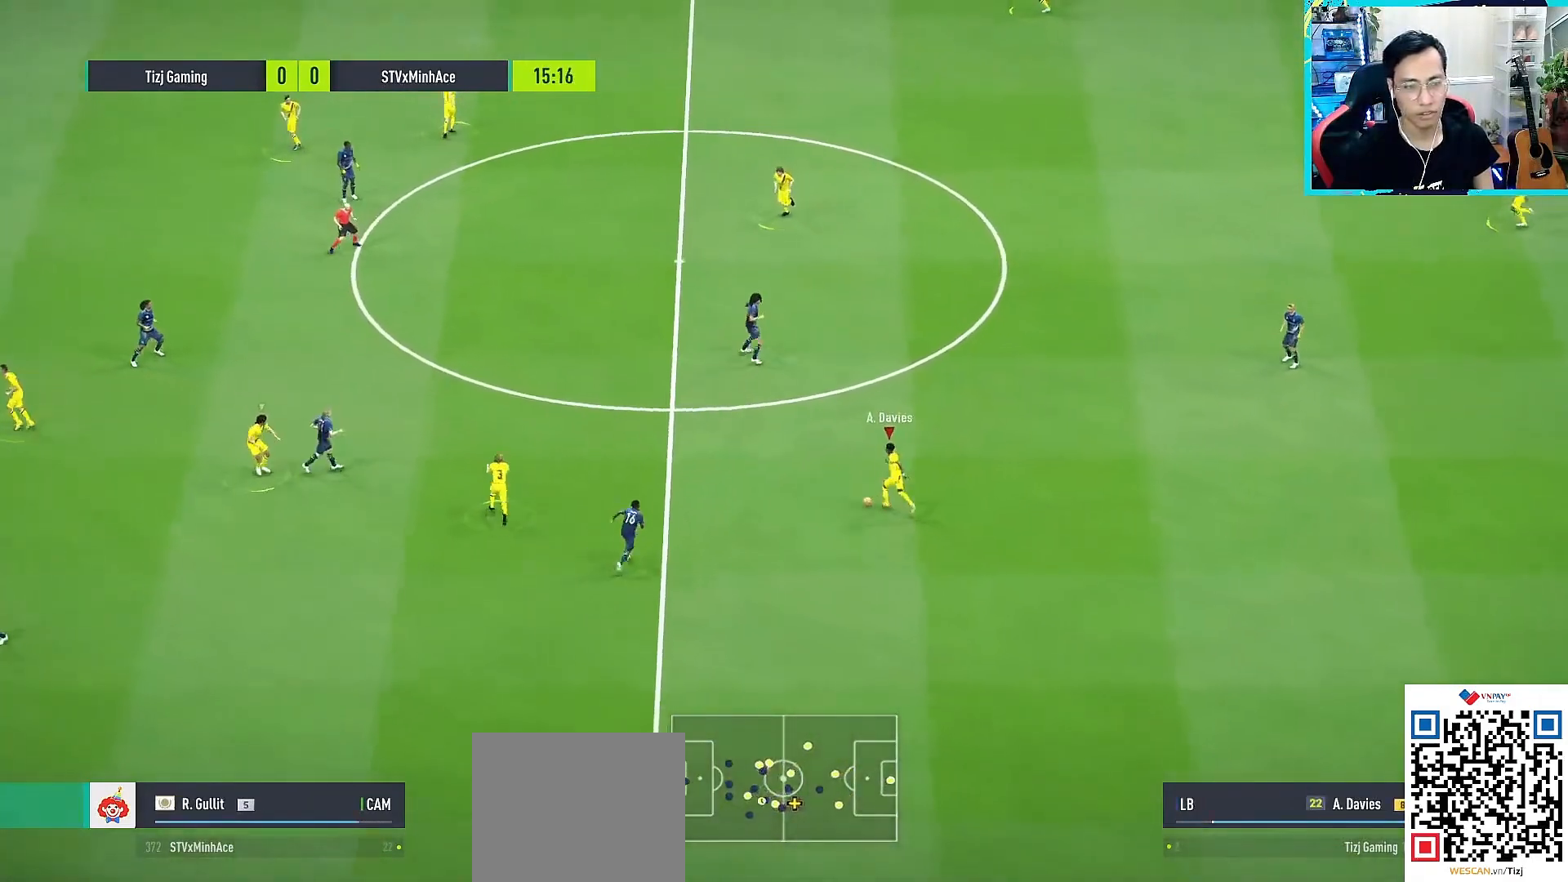
{"buttons": [], "left_stick": "up-left", "right_stick": "center", "events": []}
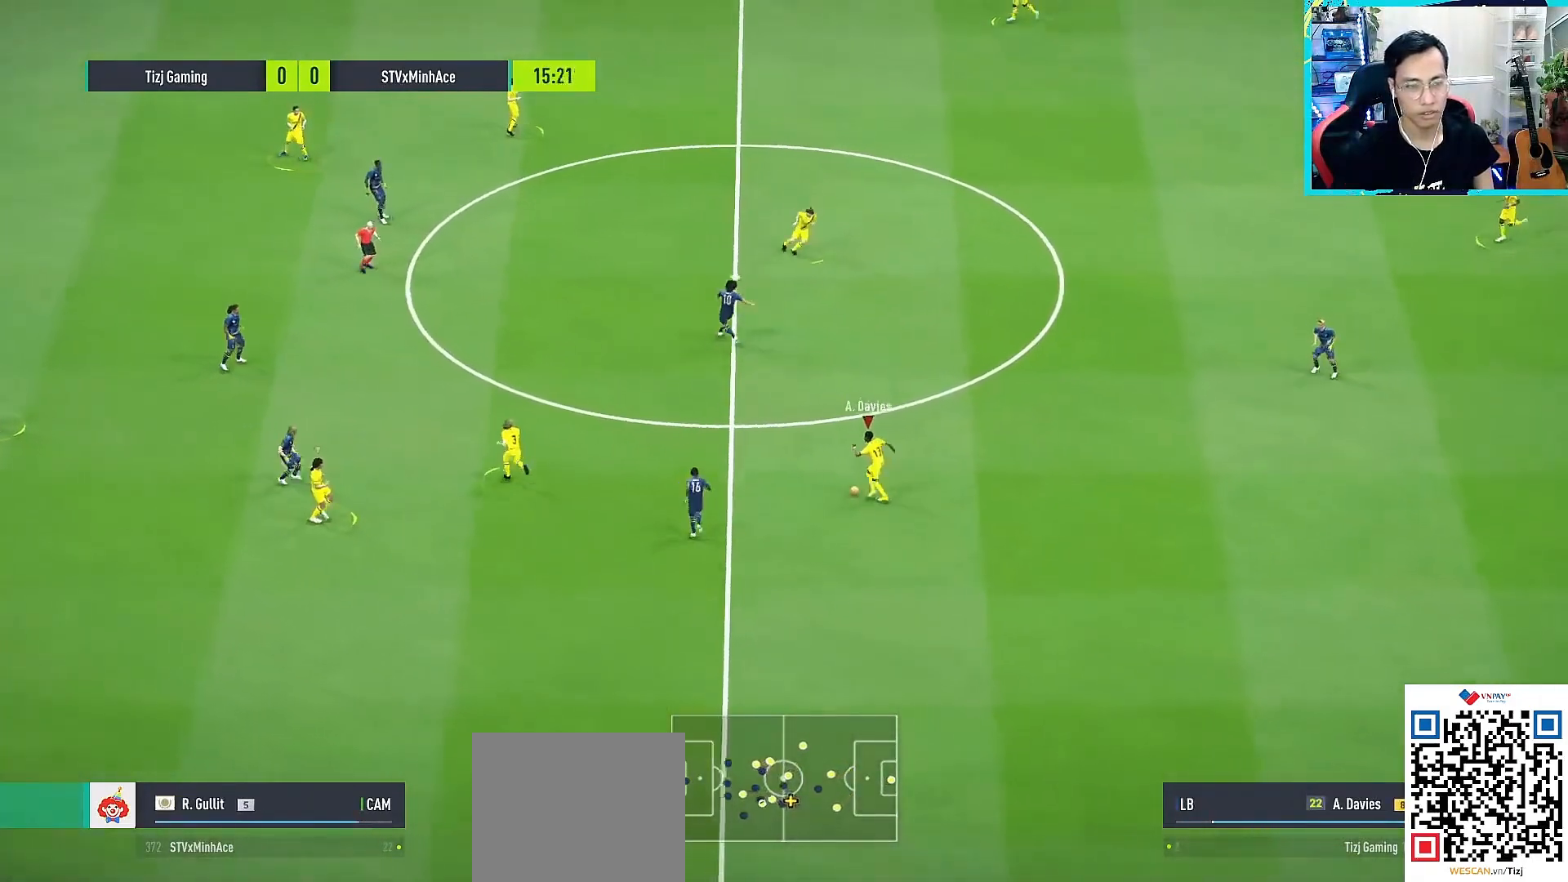
{"buttons": [], "left_stick": "up", "right_stick": "center", "events": [[33, "left_stick", "up"], [283, "CROSS", "down"], [367, "CROSS", "up"]]}
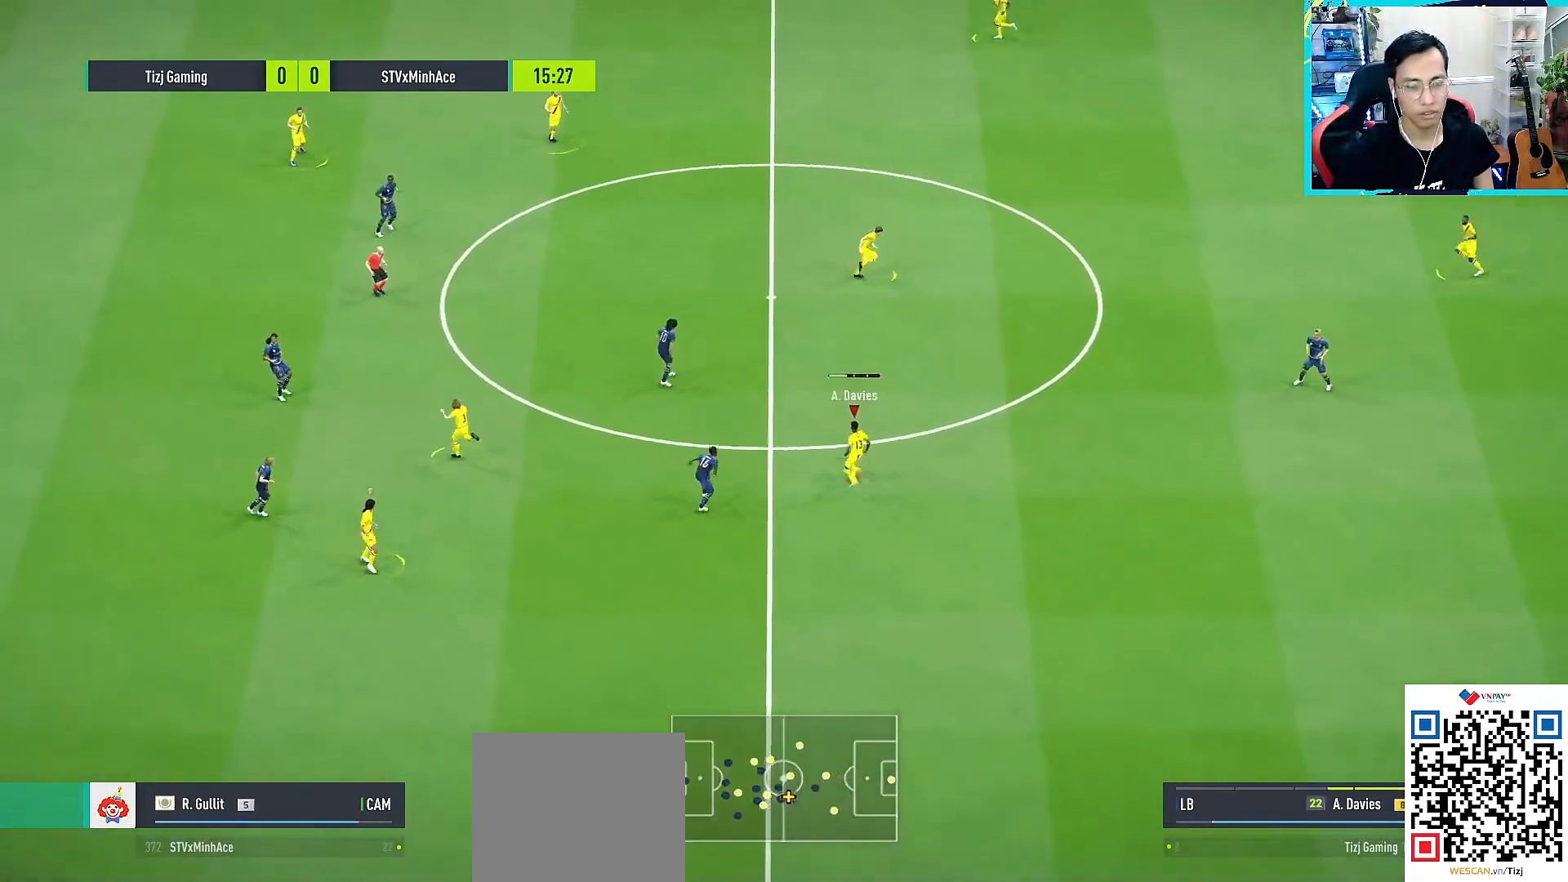
{"buttons": [], "left_stick": "up", "right_stick": "center", "events": [[83, "left_stick", "center"], [267, "left_stick", "up"]]}
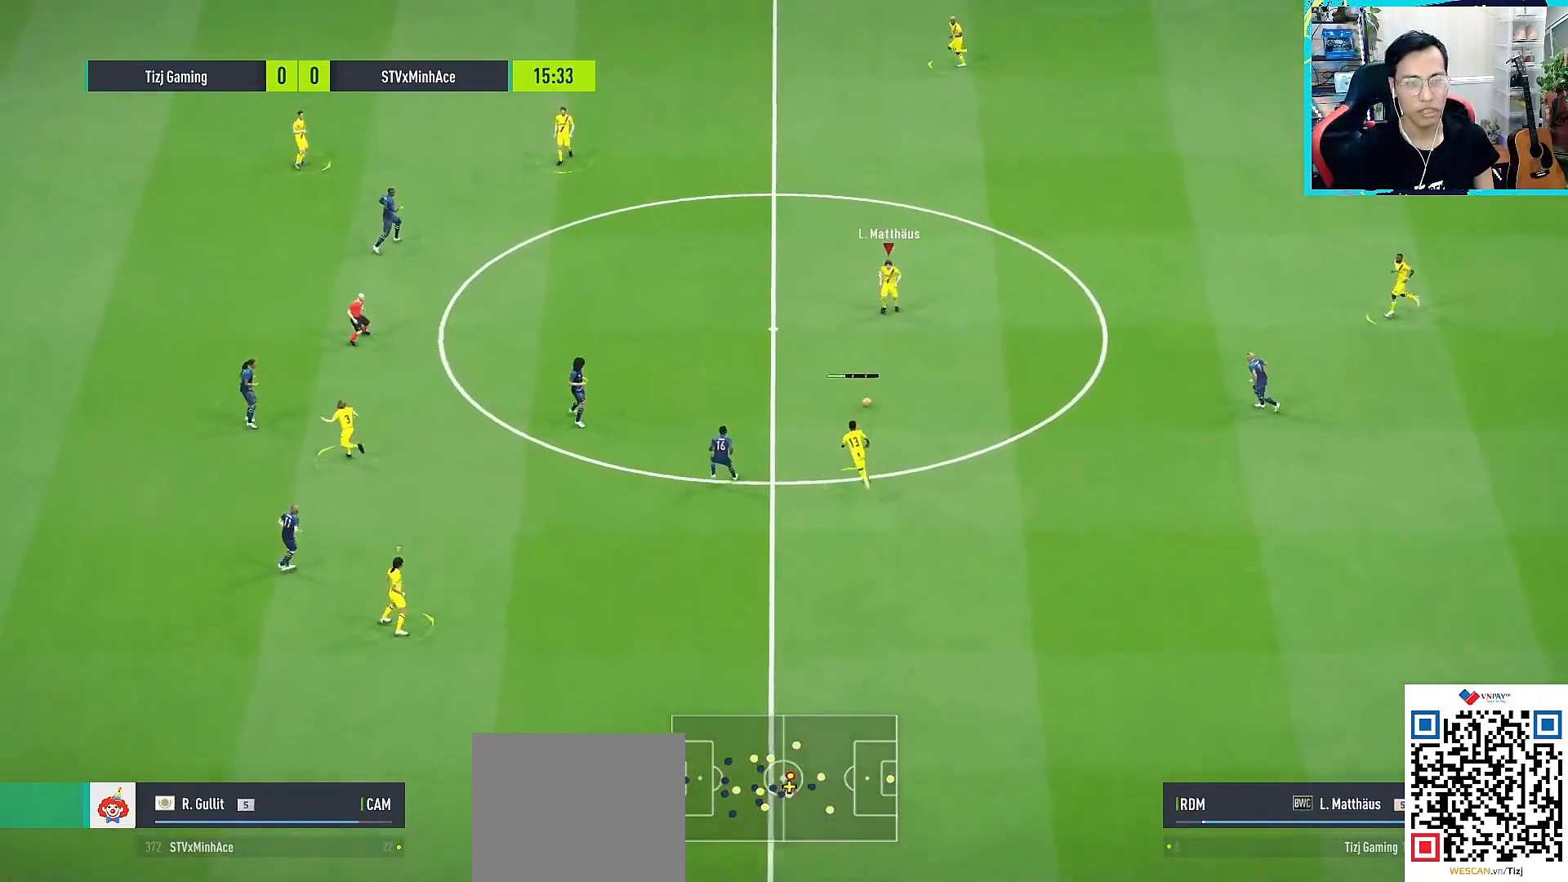
{"buttons": ["CROSS", "L1", "R1"], "left_stick": "up", "right_stick": "center", "events": [[450, "CROSS", "down"], [500, "L1", "down"], [500, "R1", "down"]]}
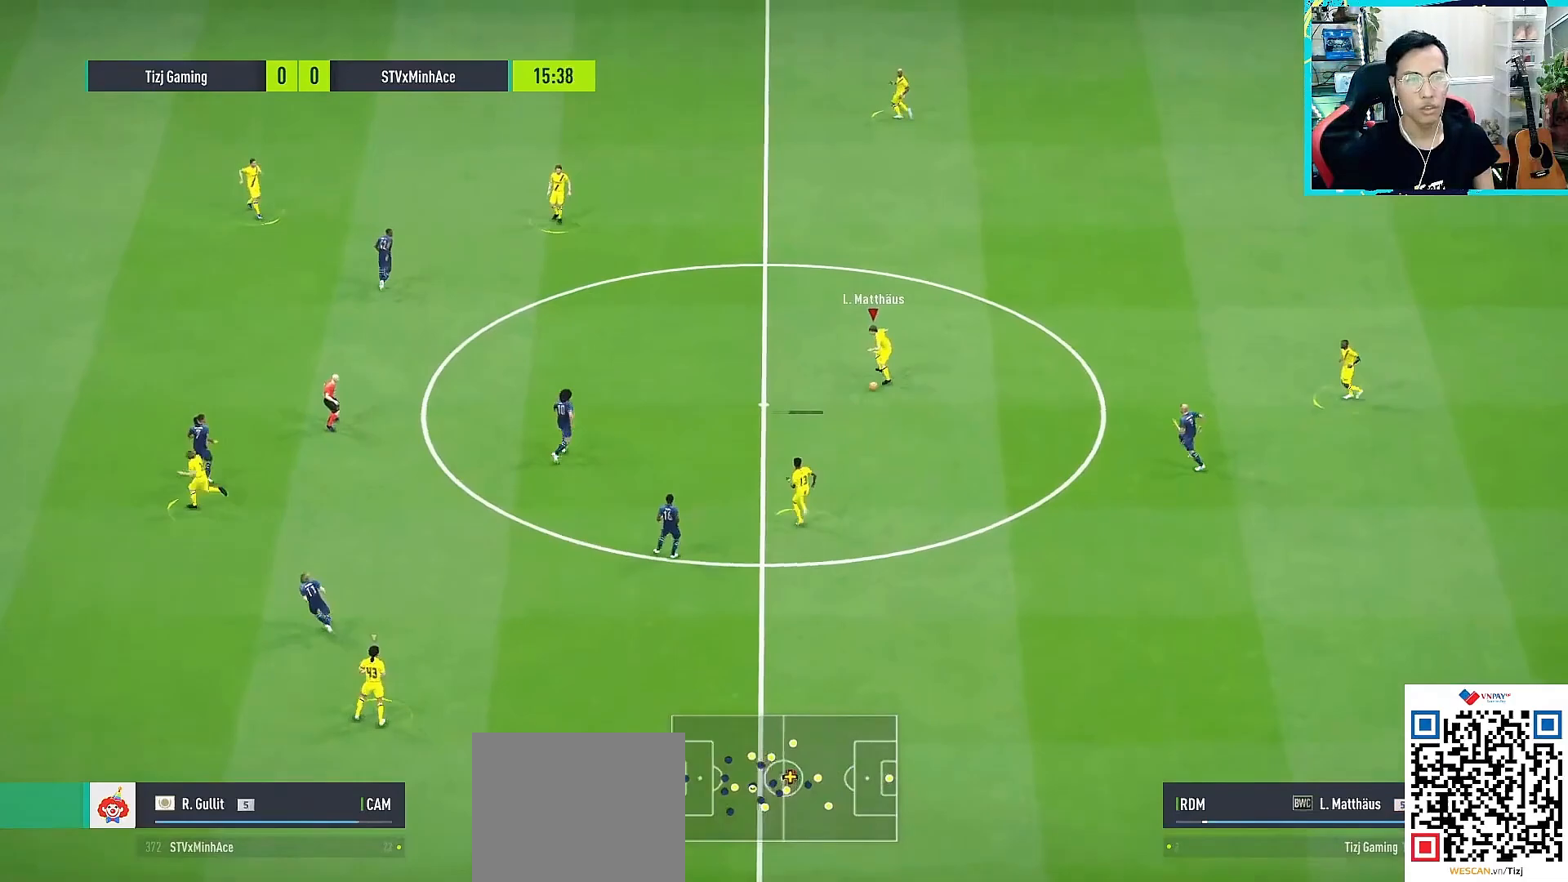
{"buttons": [], "left_stick": "center", "right_stick": "center", "events": [[83, "CROSS", "up"], [133, "R1", "up"], [183, "L1", "up"], [283, "left_stick", "center"]]}
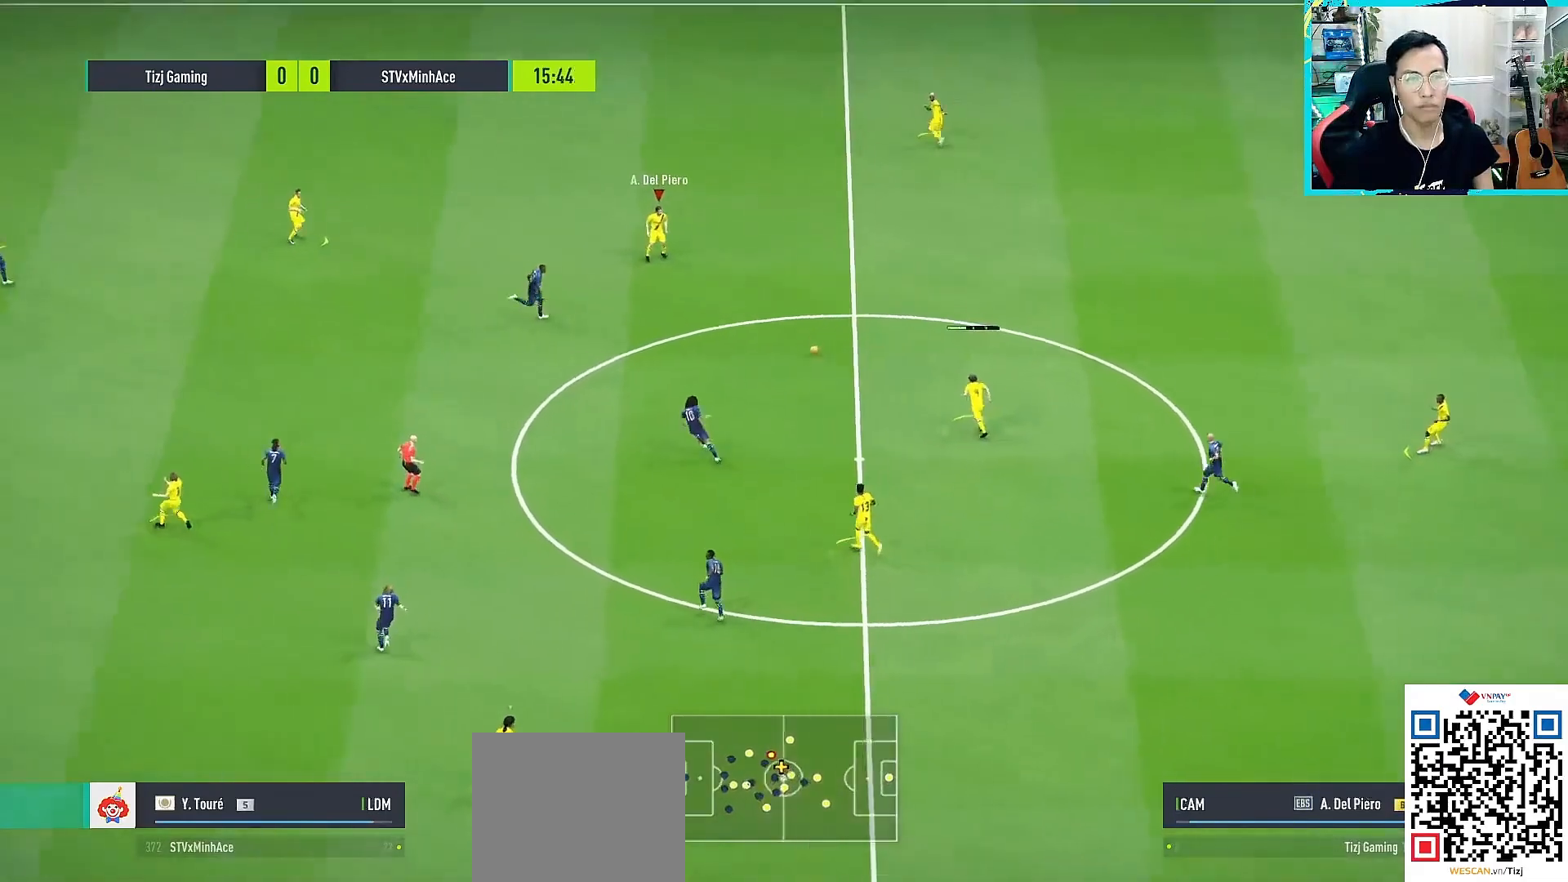
{"buttons": [], "left_stick": "center", "right_stick": "center", "events": [[100, "left_stick", "up"], [117, "CROSS", "down"], [117, "L1", "down"], [217, "CROSS", "up"], [300, "L1", "up"], [333, "left_stick", "center"]]}
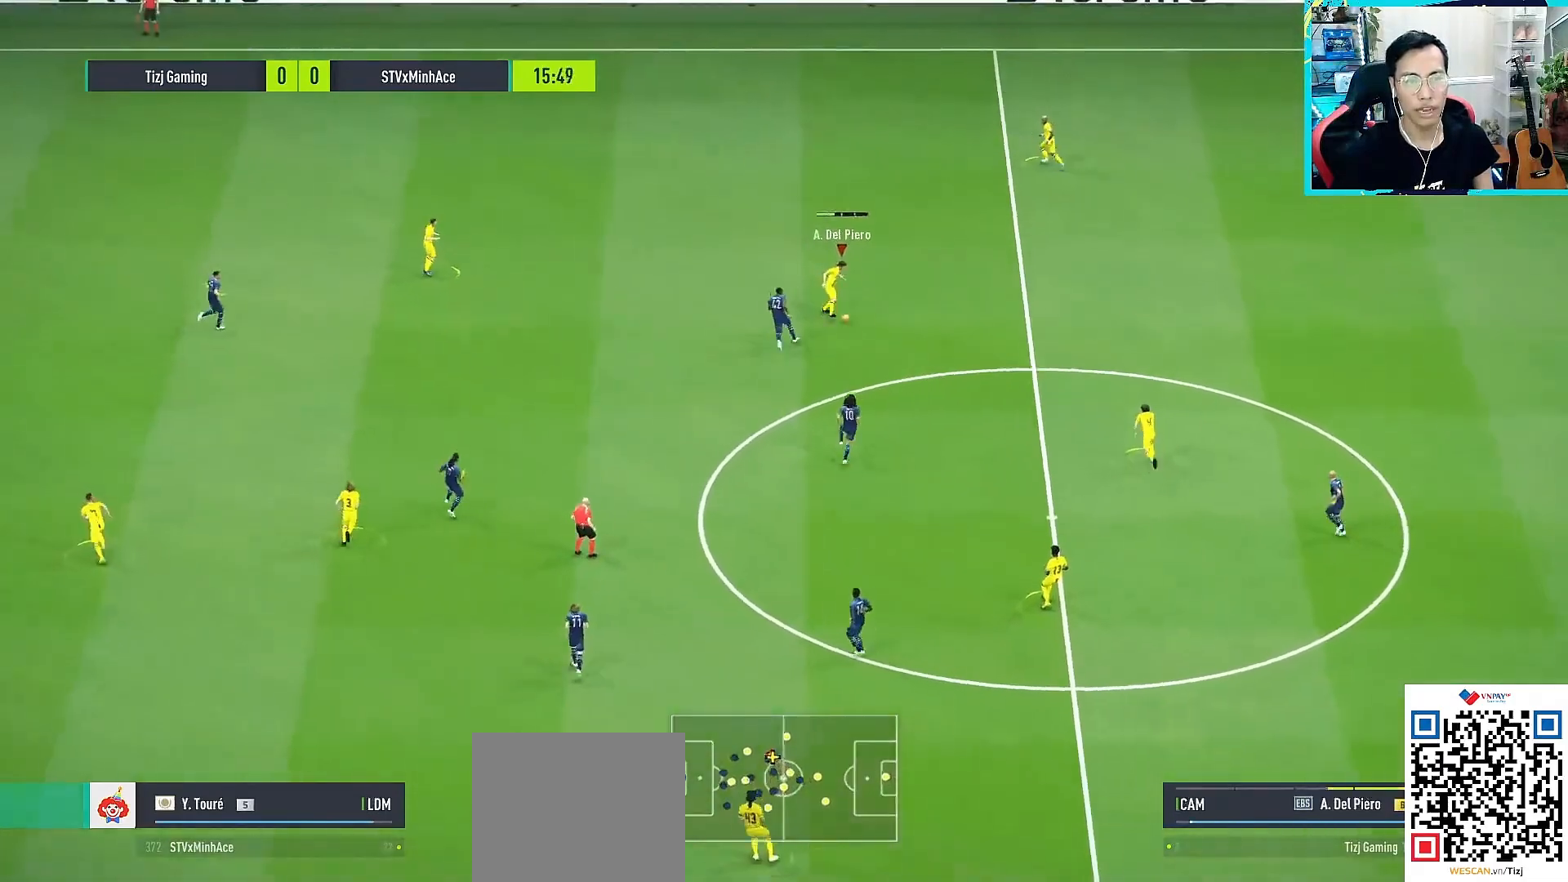
{"buttons": [], "left_stick": "left", "right_stick": "center", "events": [[83, "left_stick", "left"]]}
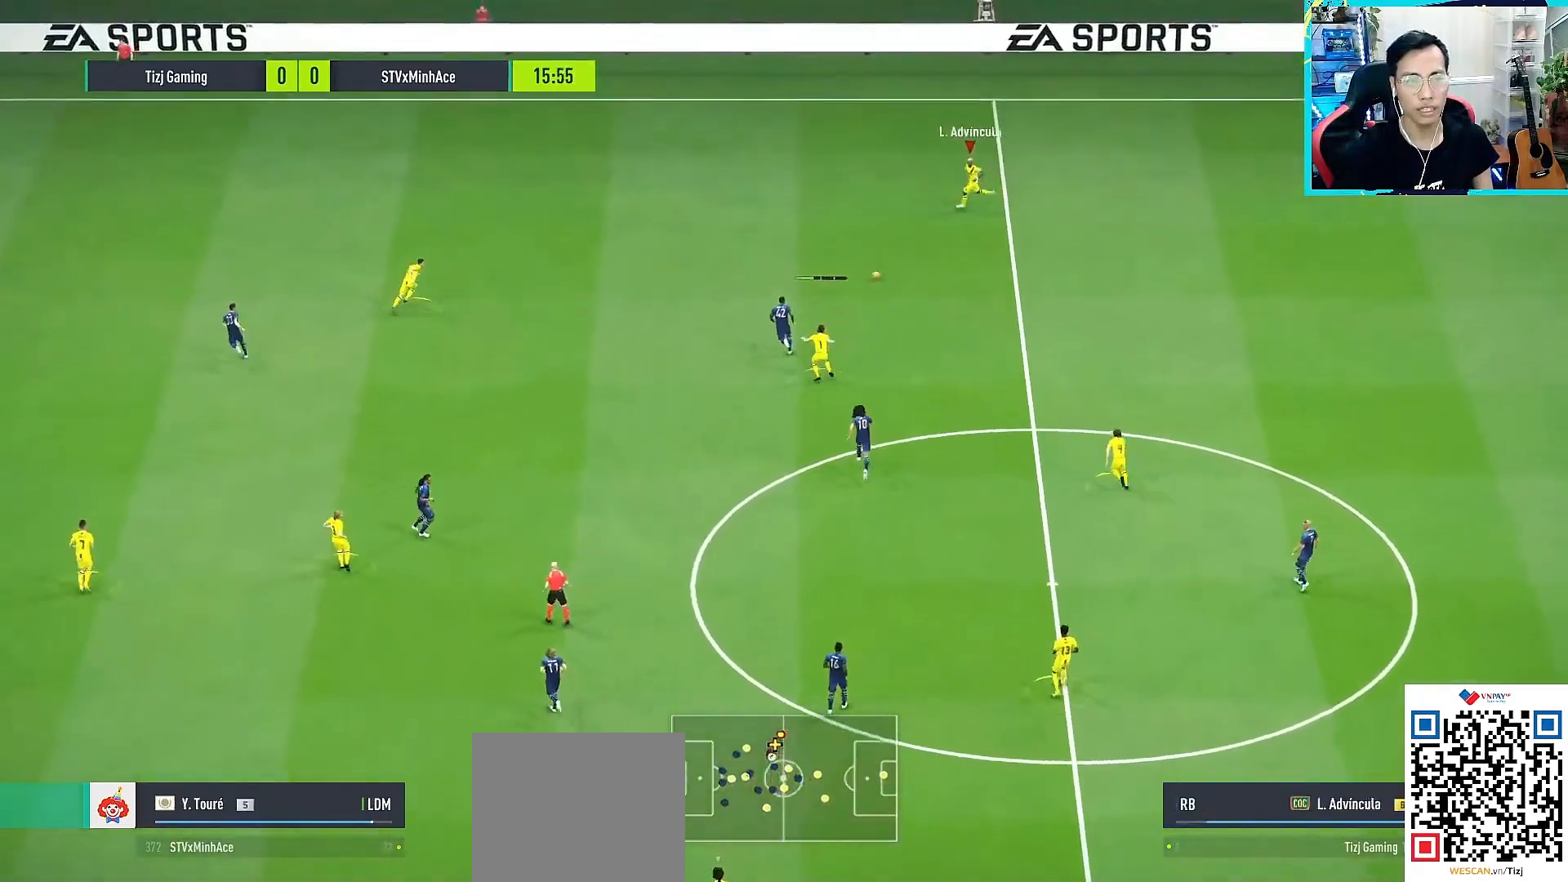
{"buttons": [], "left_stick": "up-left", "right_stick": "center", "events": [[117, "L1", "down"], [300, "L1", "up"], [400, "left_stick", "up-left"]]}
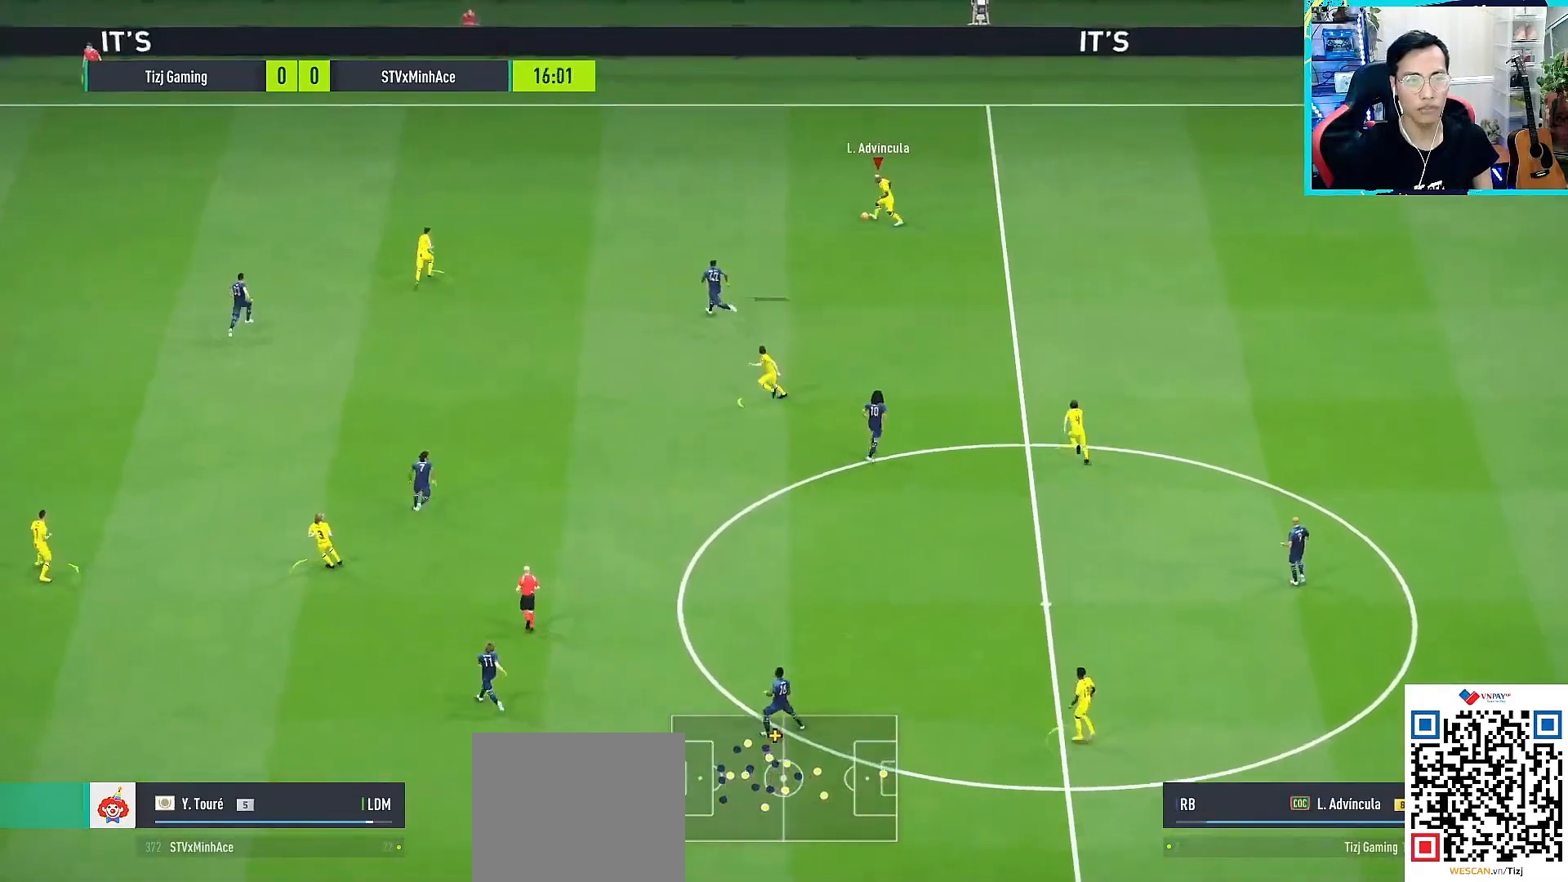
{"buttons": [], "left_stick": "right", "right_stick": "center", "events": [[117, "L1", "down"], [250, "L1", "up"], [367, "left_stick", "right"]]}
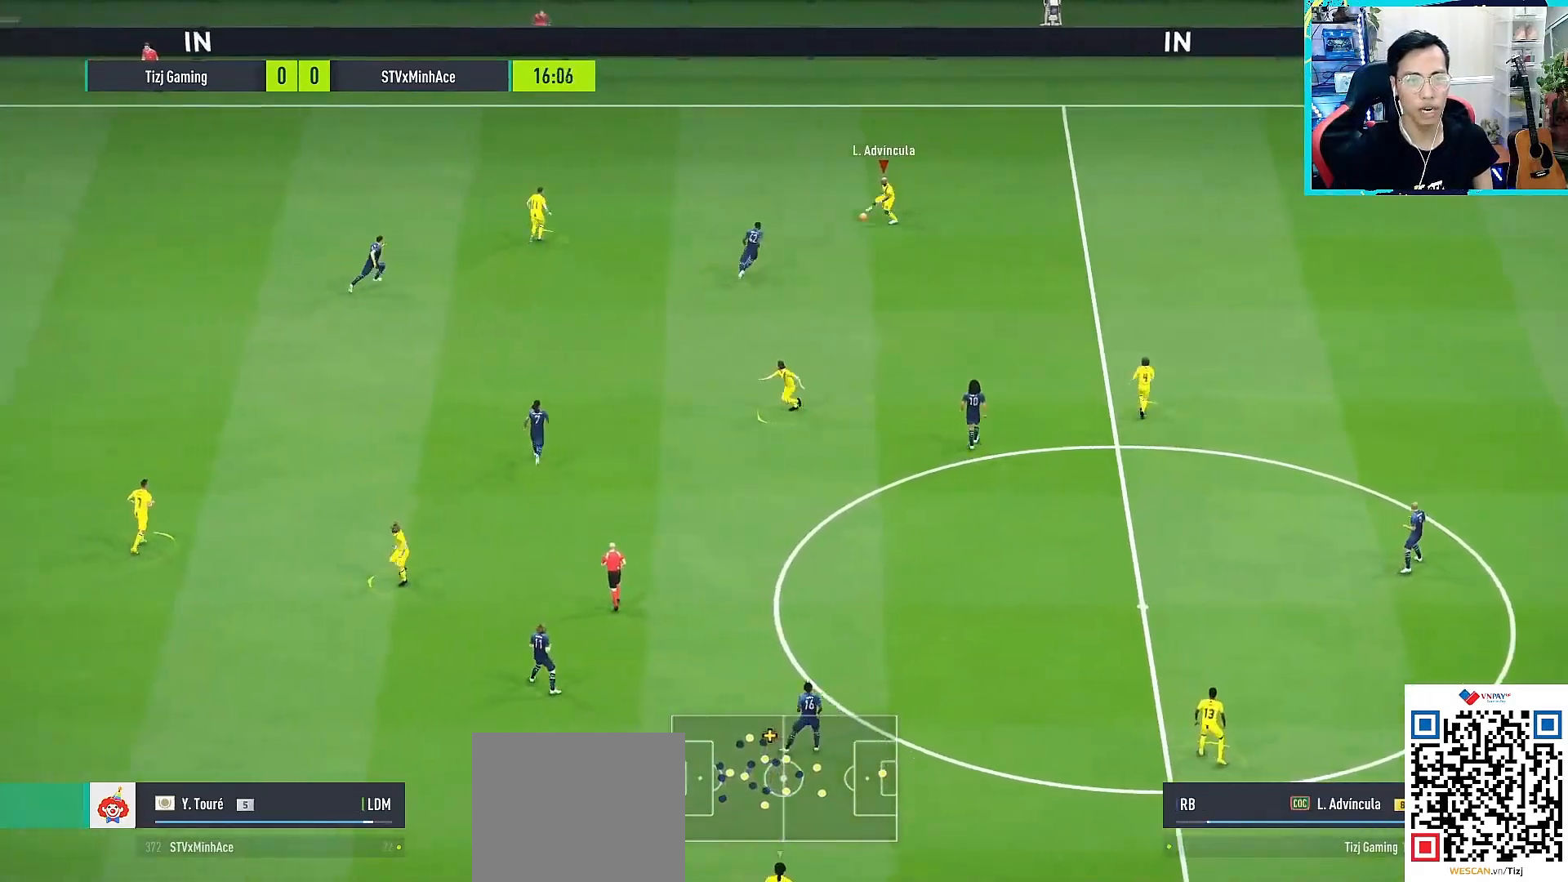
{"buttons": [], "left_stick": "center", "right_stick": "center", "events": [[217, "CROSS", "down"], [283, "CROSS", "up"], [283, "L3", "down"], [300, "L1", "down"], [400, "L3", "up"], [450, "L1", "up"], [500, "left_stick", "center"]]}
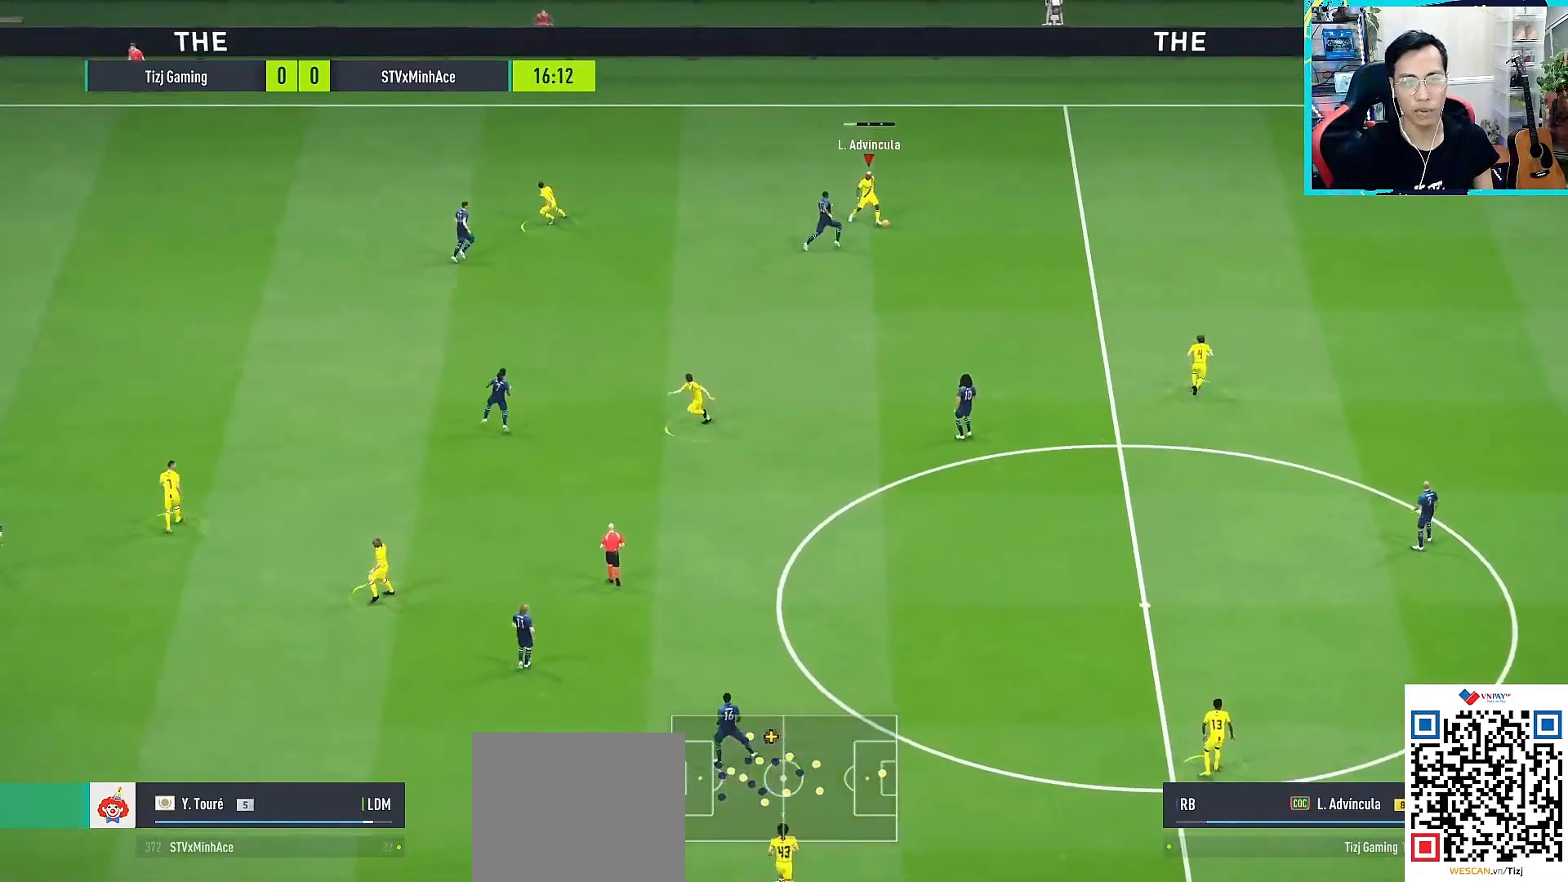
{"buttons": [], "left_stick": "down", "right_stick": "center", "events": [[200, "left_stick", "down"]]}
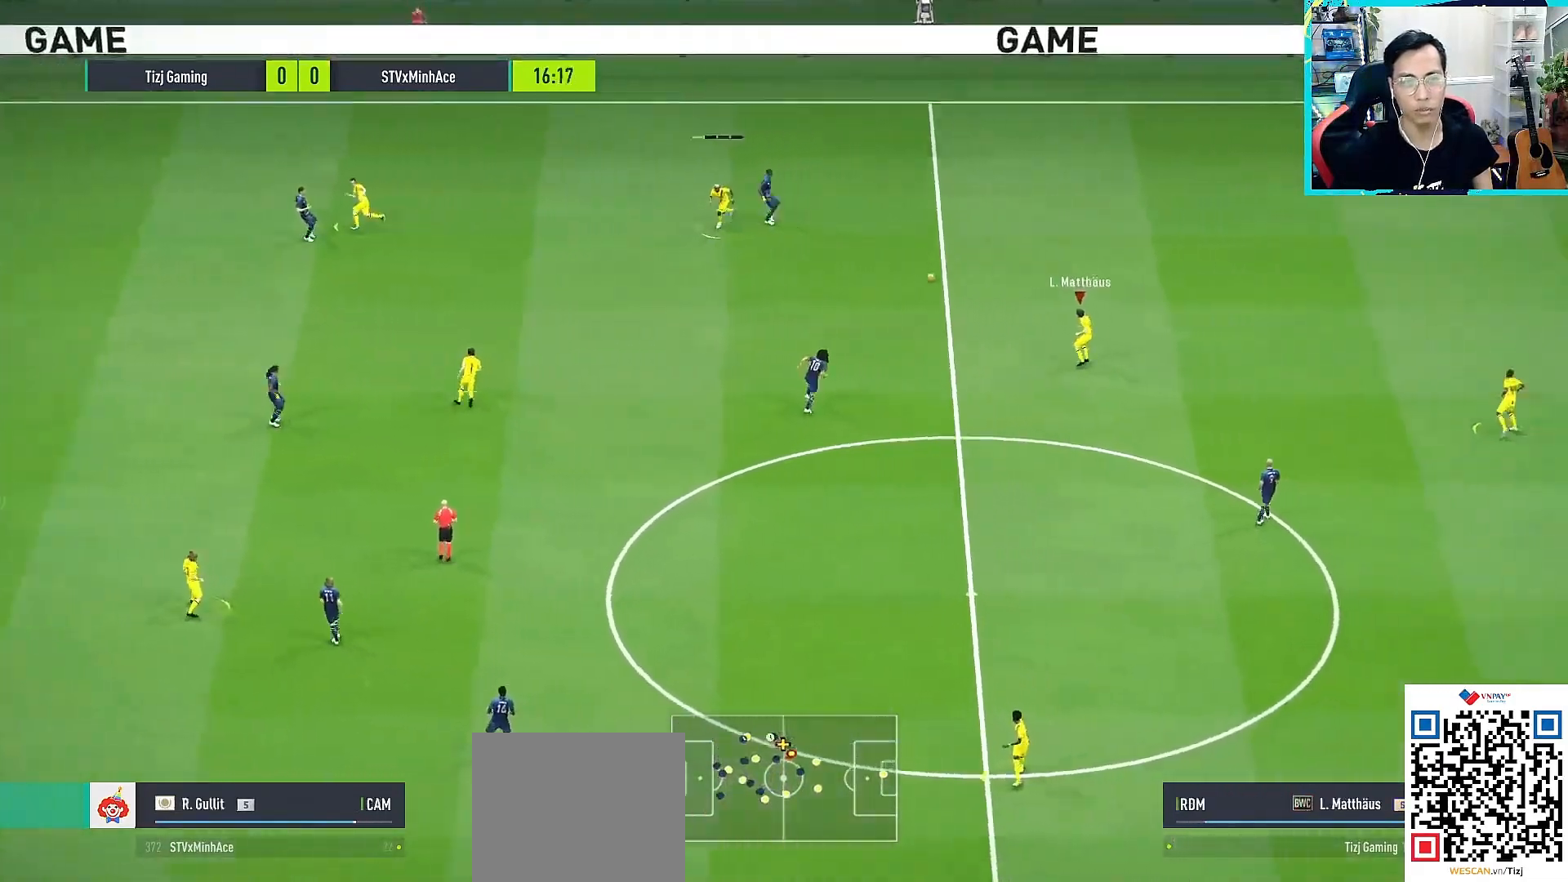
{"buttons": [], "left_stick": "down", "right_stick": "center", "events": []}
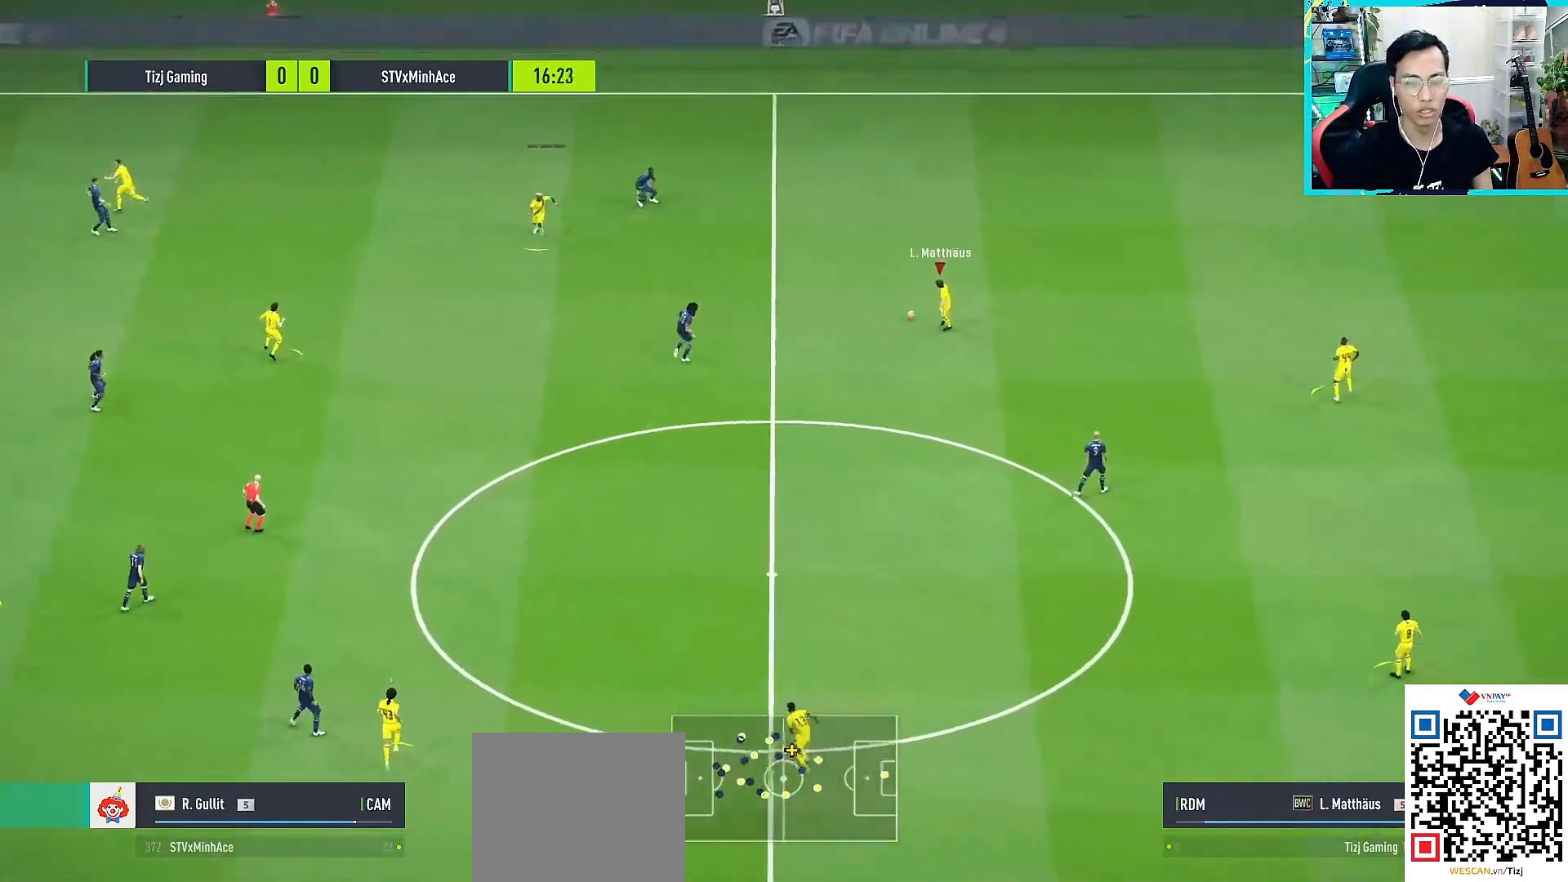
{"buttons": [], "left_stick": "center", "right_stick": "center", "events": [[133, "CROSS", "down"], [150, "R1", "down"], [283, "CROSS", "up"], [283, "R1", "up"], [417, "left_stick", "center"]]}
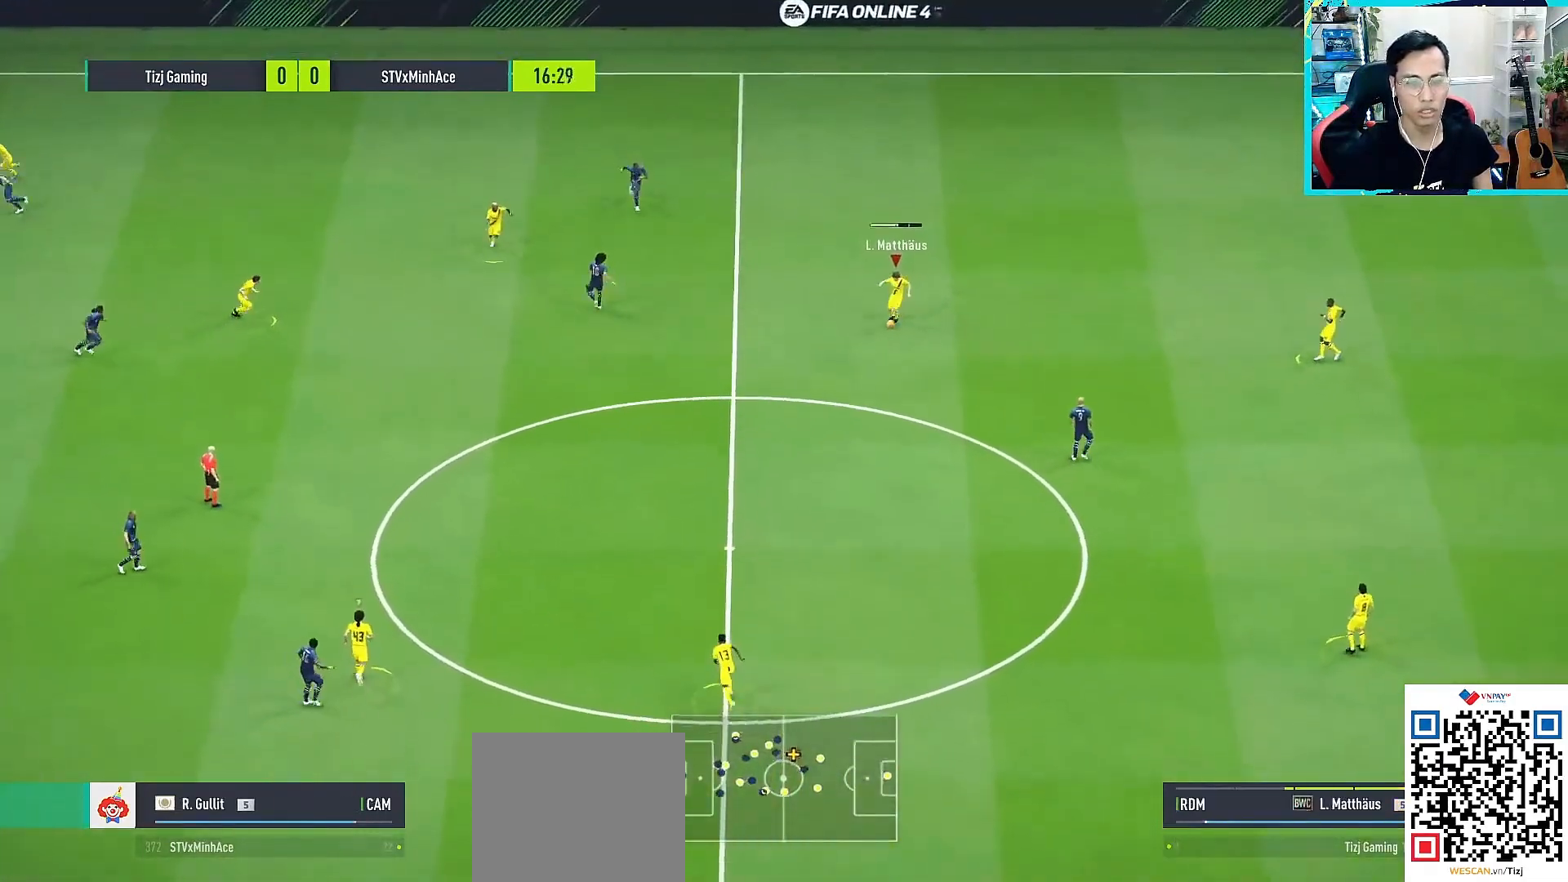
{"buttons": [], "left_stick": "up", "right_stick": "center", "events": [[100, "left_stick", "up"]]}
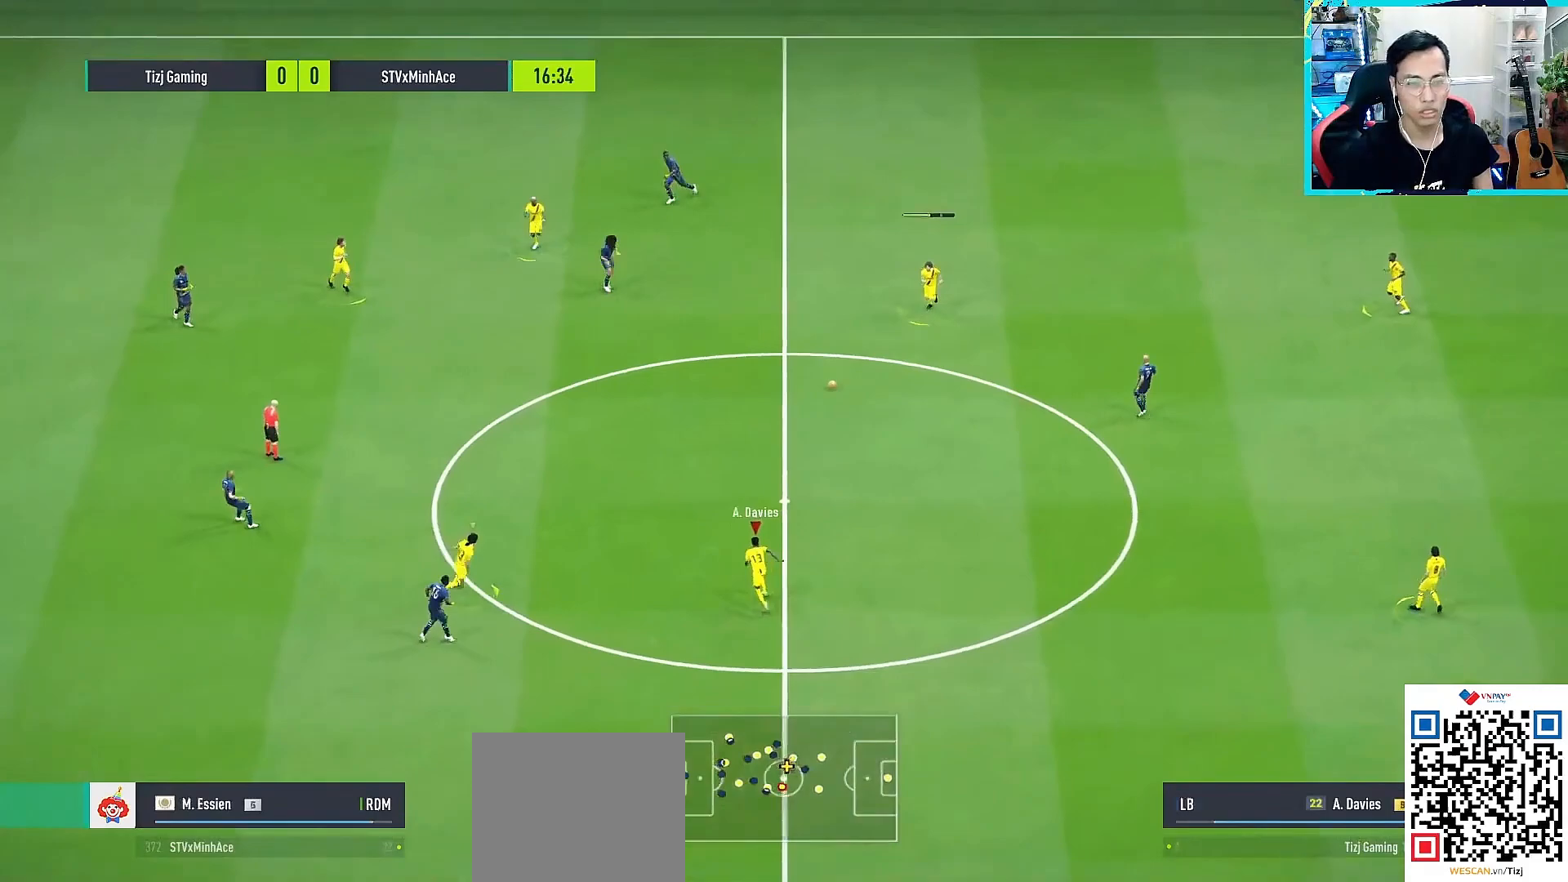
{"buttons": [], "left_stick": "up", "right_stick": "center", "events": []}